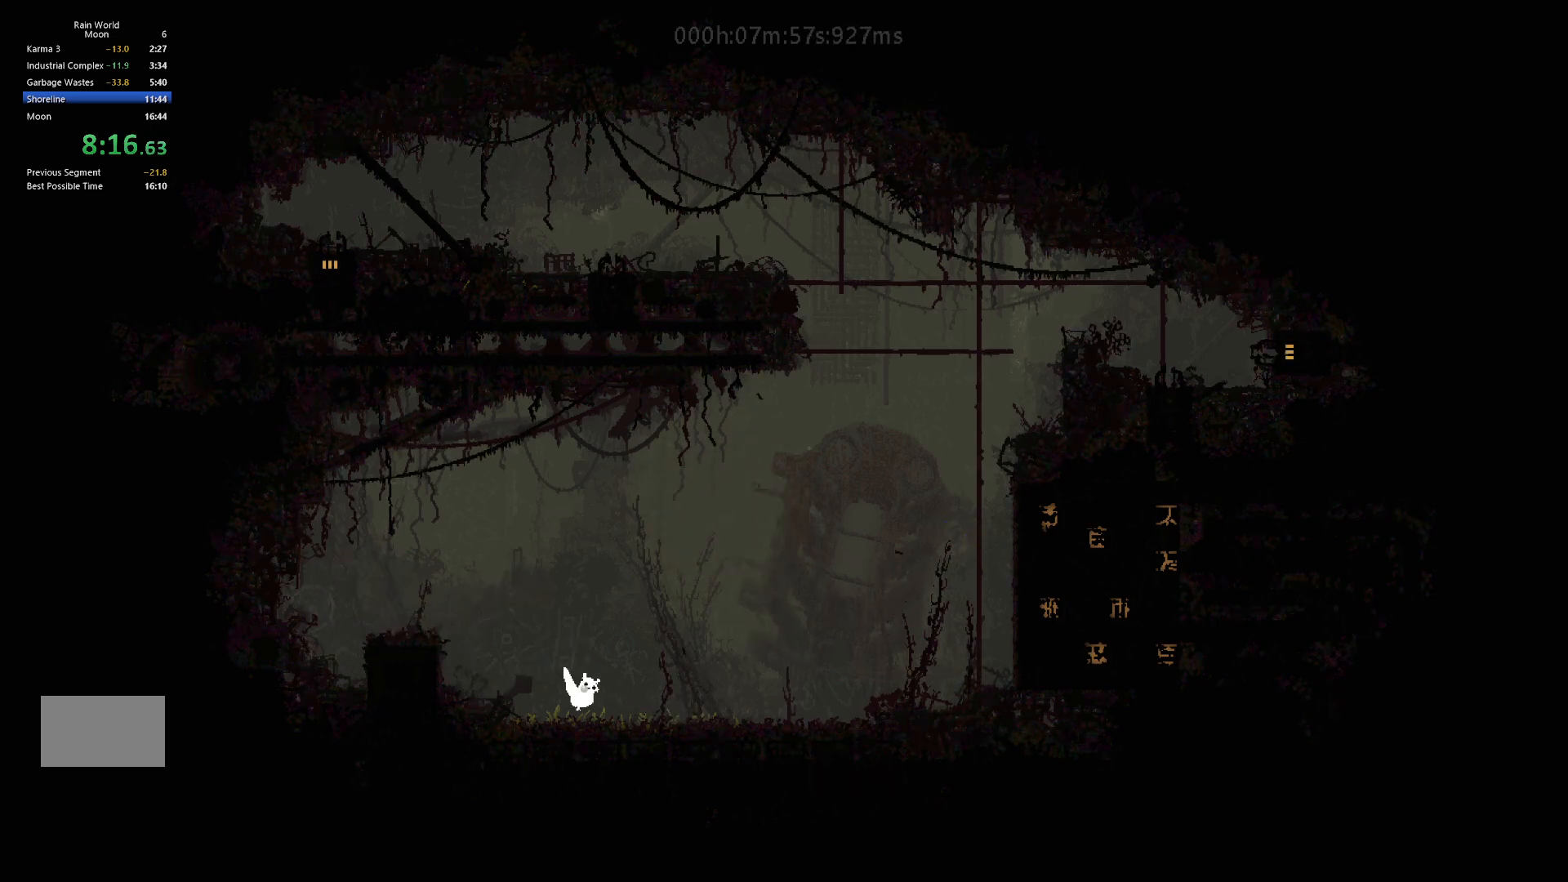
Gameplay with keyboard and mouse; each line is a JSON object with the keys held at the frame after it. "events" lists presses ("down") and releases ("up") of "down", "g", "j", "left", "right", "t" and "up" between this image and that frame as [ms after this image, input, new state], when the widget could be followed in between. No other keys are recorded. Mouse buttons are not recorded. Not read: mouse_move.
{"keys": ["j", "right", "up"], "events": [[367, "j", "down"], [383, "down", "up"], [400, "up", "down"]]}
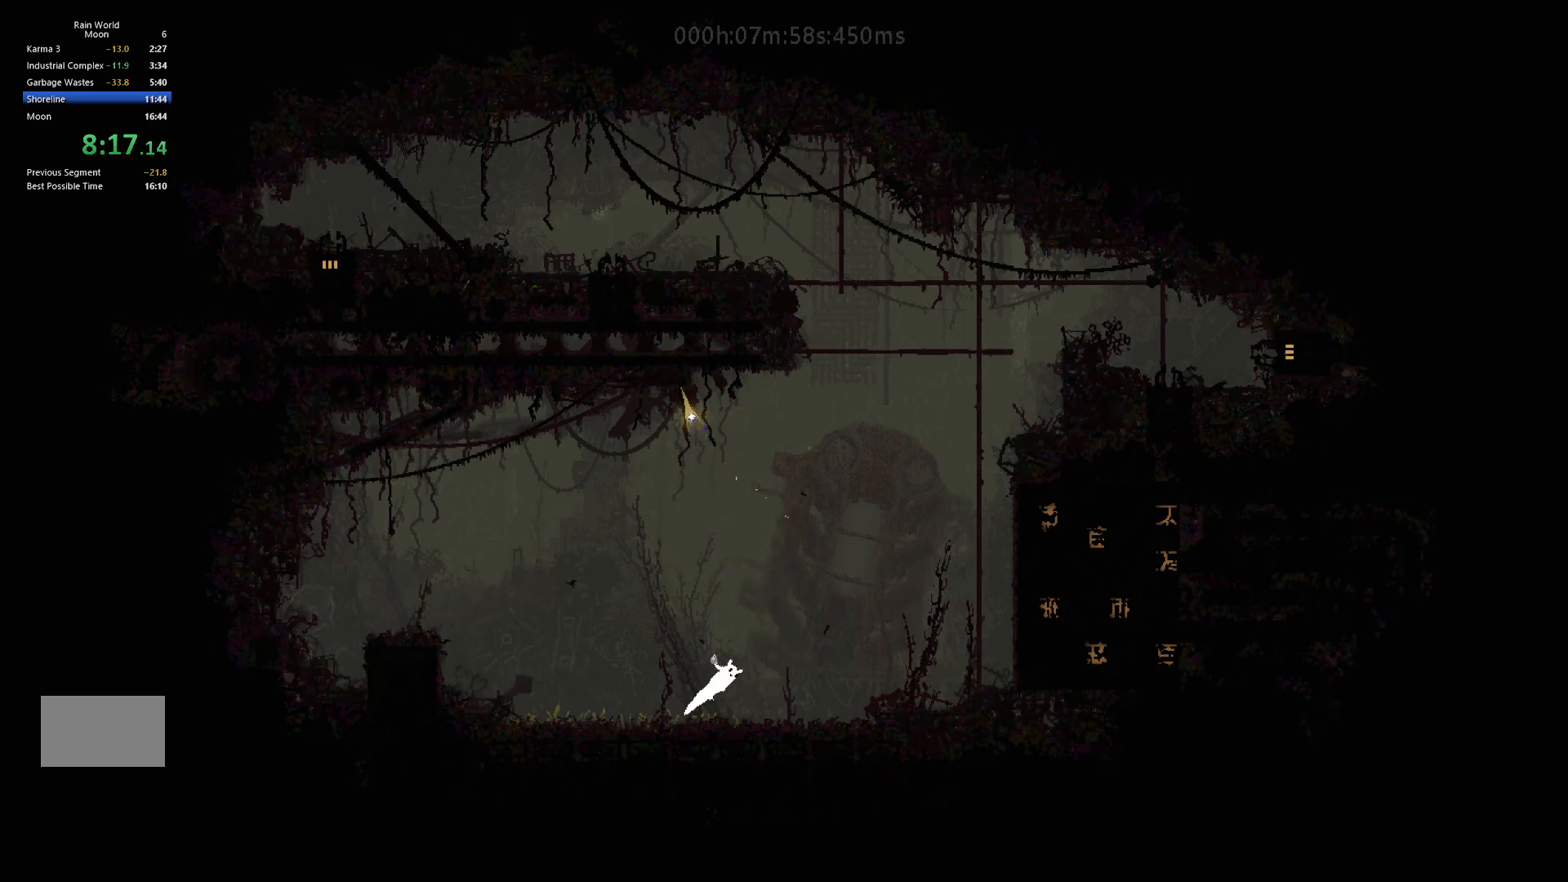
{"keys": ["j", "right"], "events": [[33, "j", "up"], [83, "up", "up"], [200, "up", "down"], [317, "up", "up"], [400, "up", "down"], [483, "j", "down"], [500, "up", "up"]]}
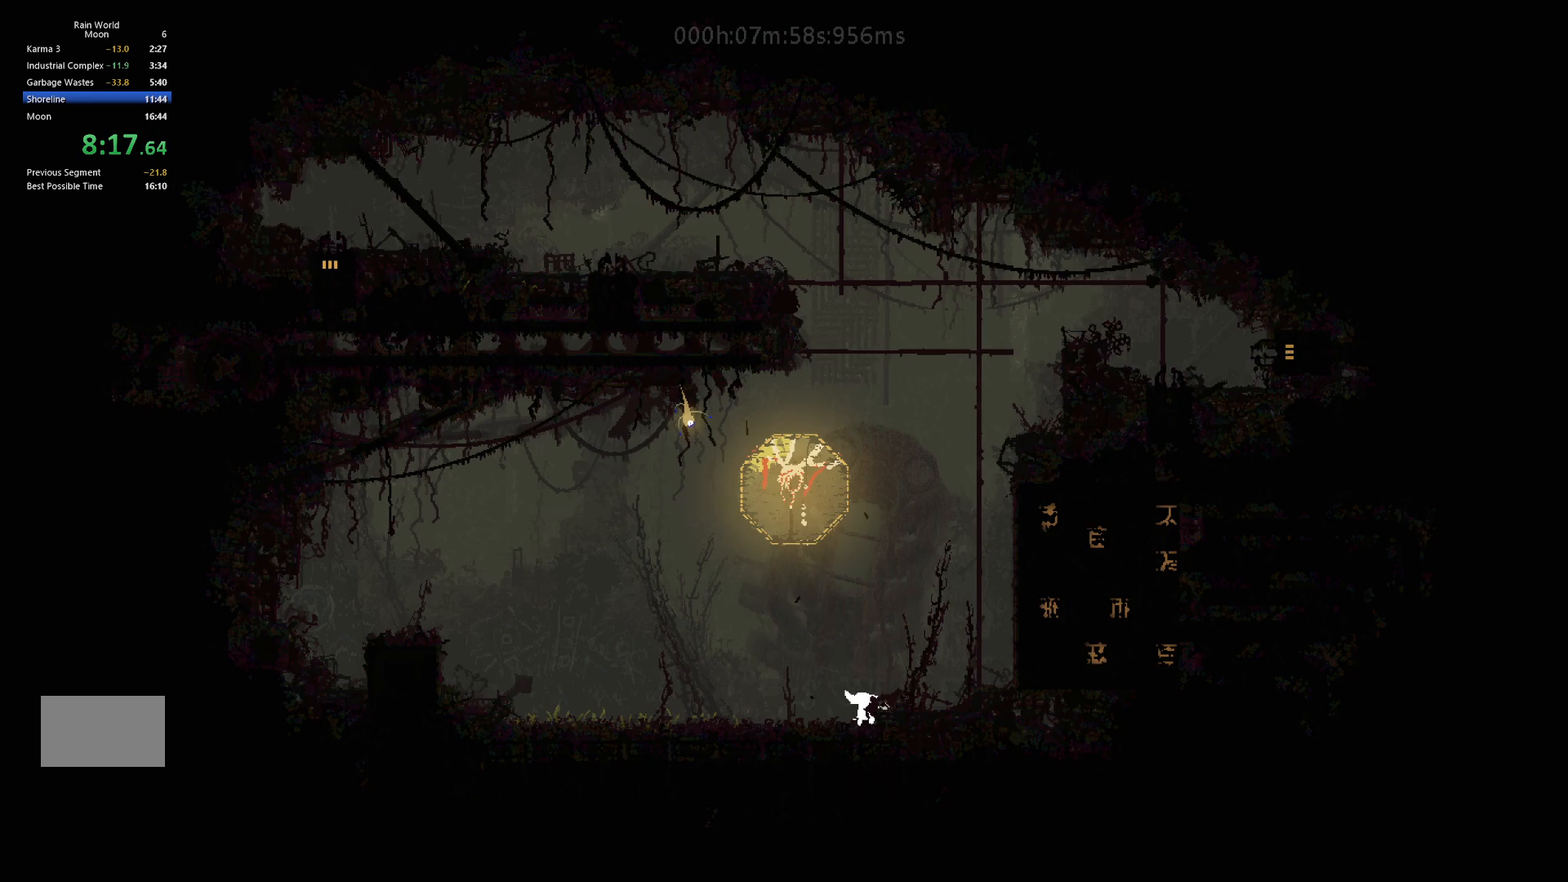
{"keys": ["j", "right", "up"], "events": [[100, "up", "down"], [150, "j", "up"], [217, "up", "up"], [267, "j", "down"], [317, "up", "down"]]}
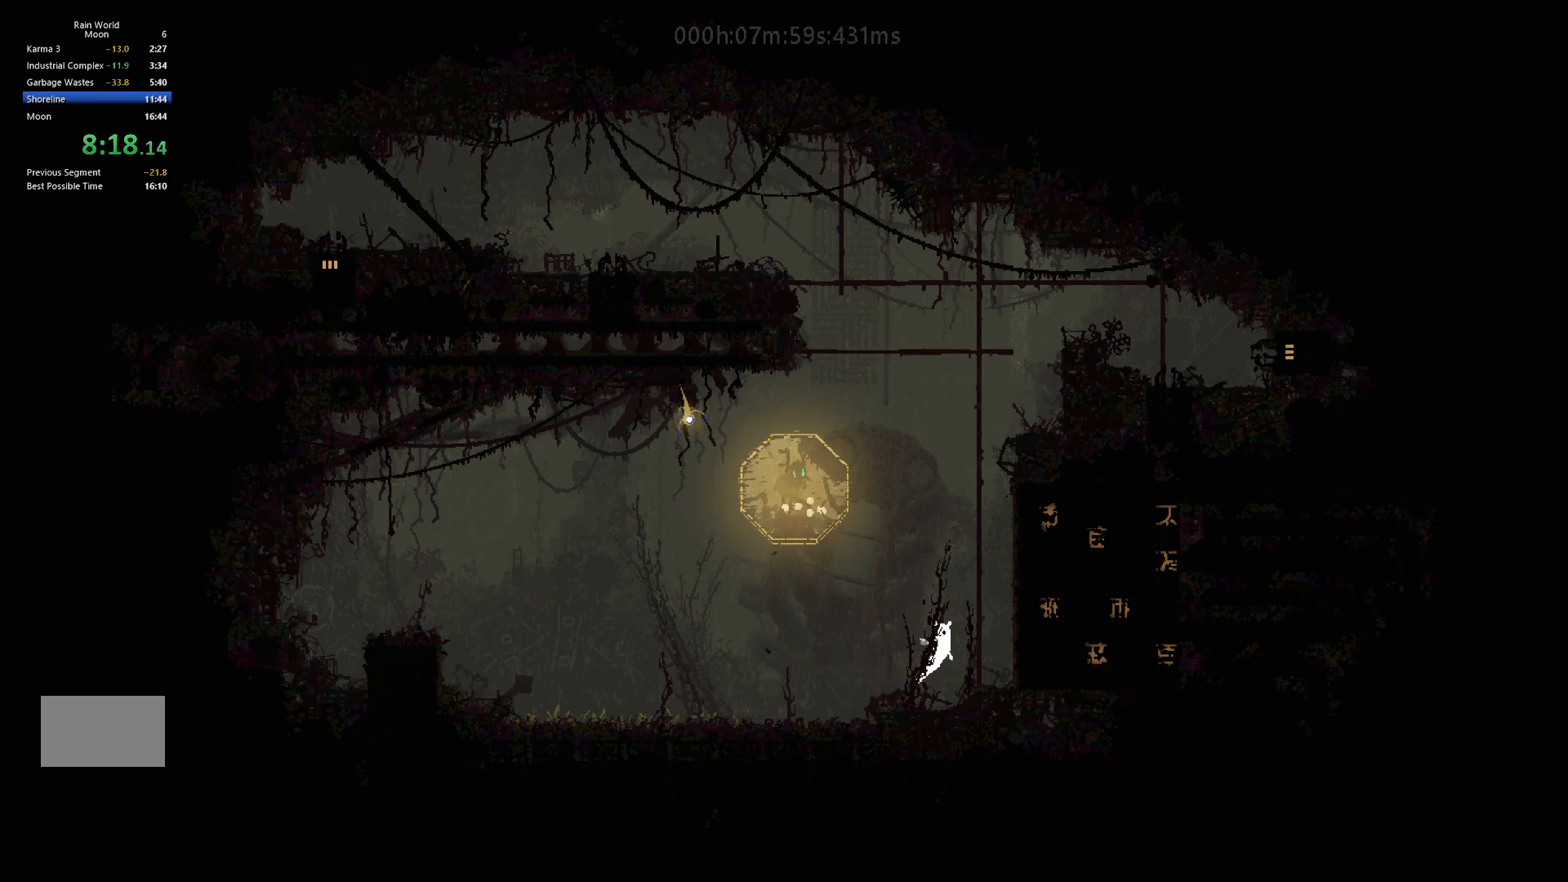
{"keys": ["up"], "events": [[83, "j", "up"], [183, "right", "up"]]}
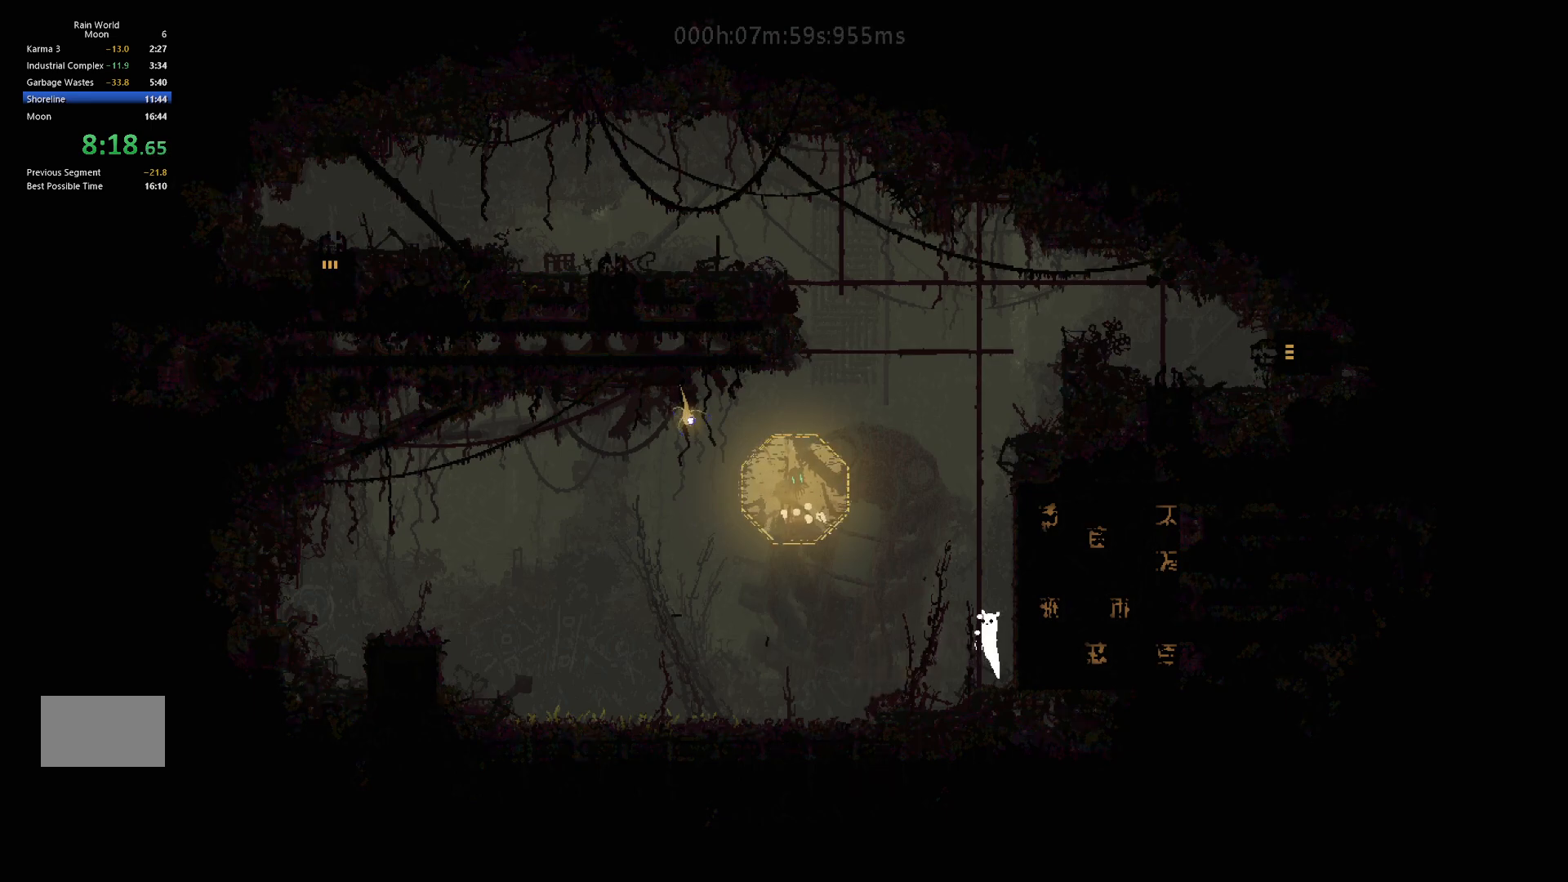
{"keys": ["up"], "events": [[33, "j", "down"], [133, "j", "up"], [217, "j", "down"], [300, "left", "down"], [367, "j", "up"], [383, "left", "up"]]}
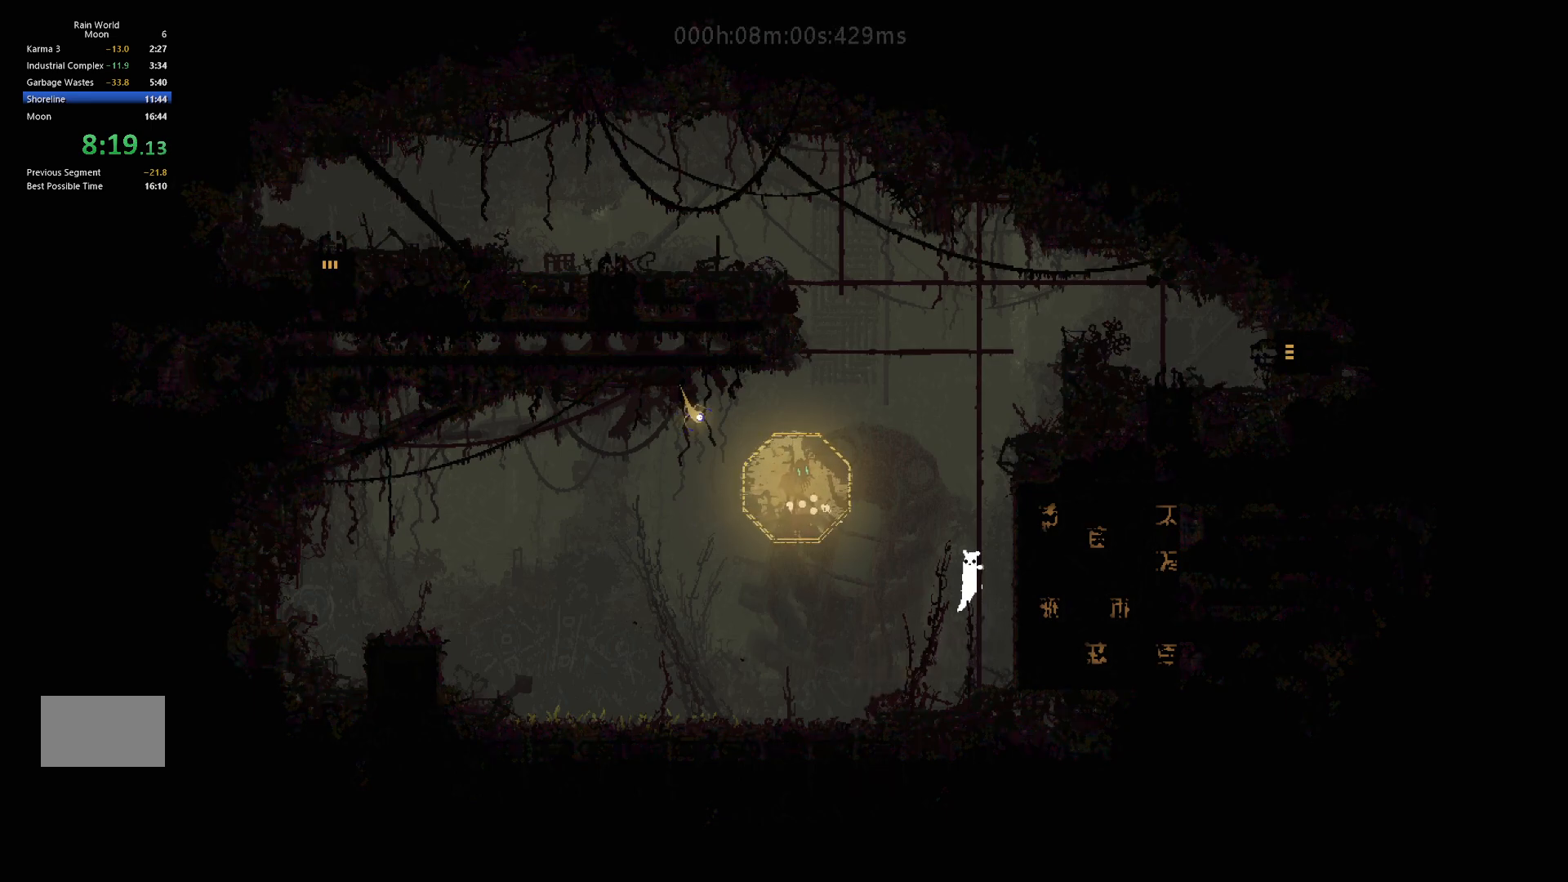
{"keys": ["up"], "events": []}
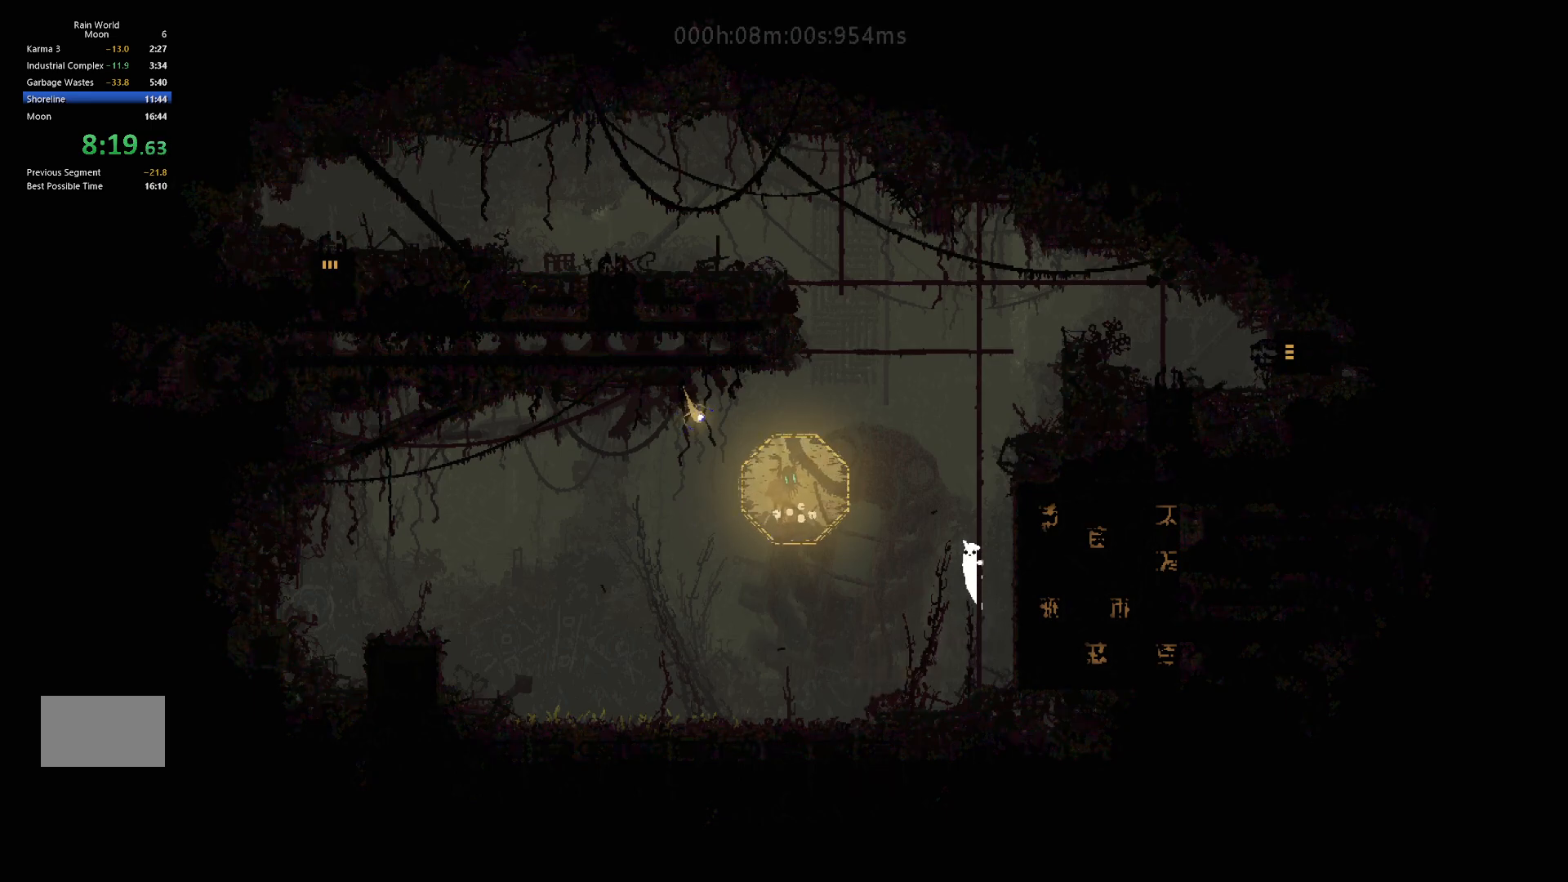
{"keys": ["j", "up"], "events": [[200, "j", "down"], [300, "j", "up"], [383, "j", "down"], [417, "right", "down"], [483, "right", "up"]]}
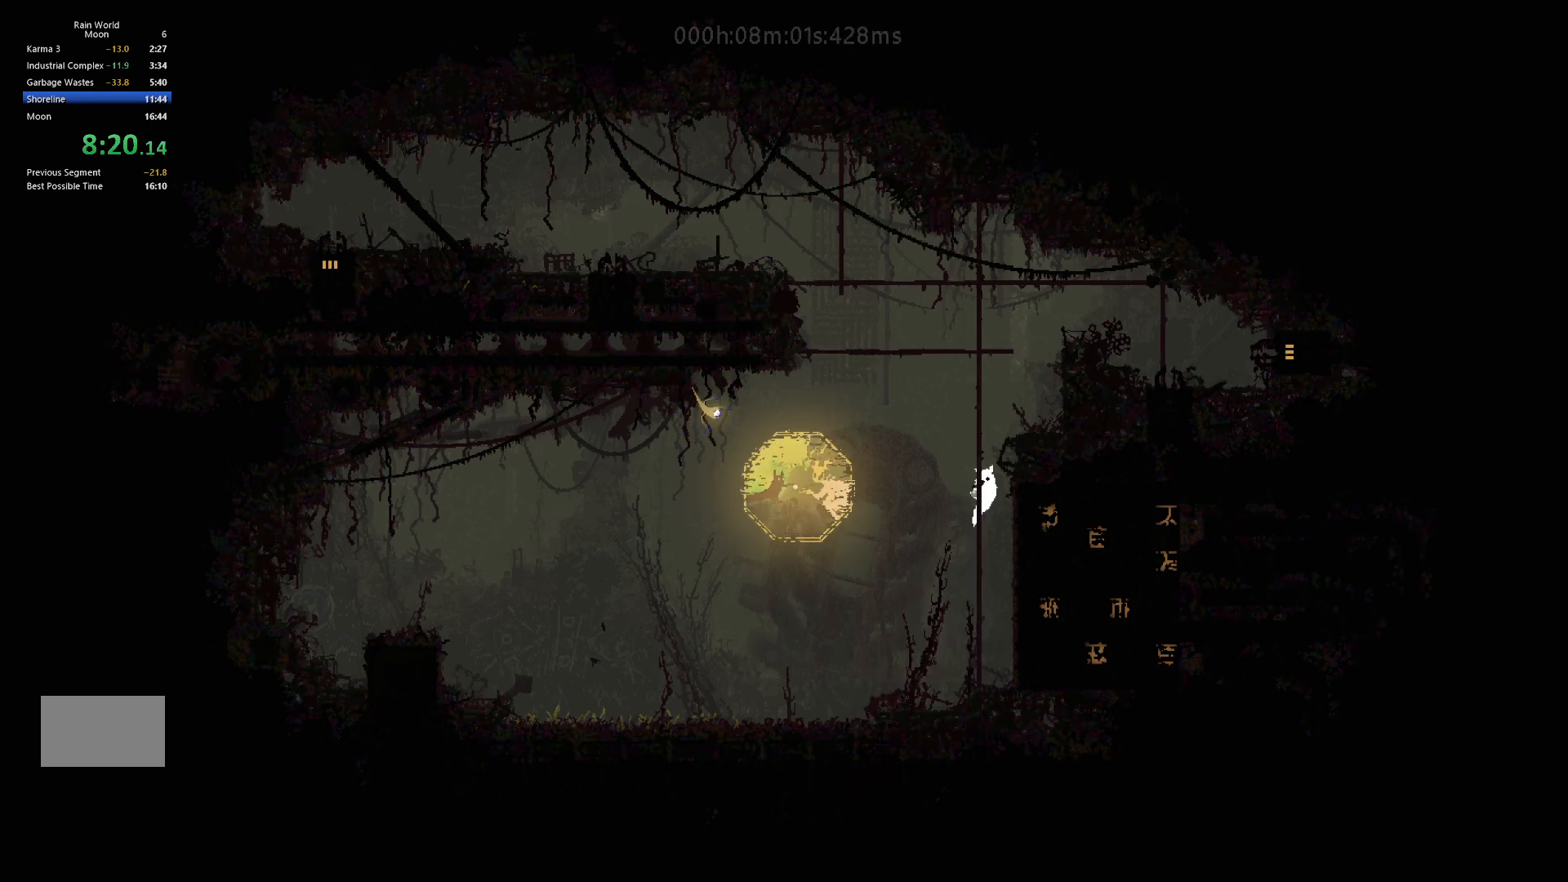
{"keys": ["up"], "events": [[17, "j", "up"]]}
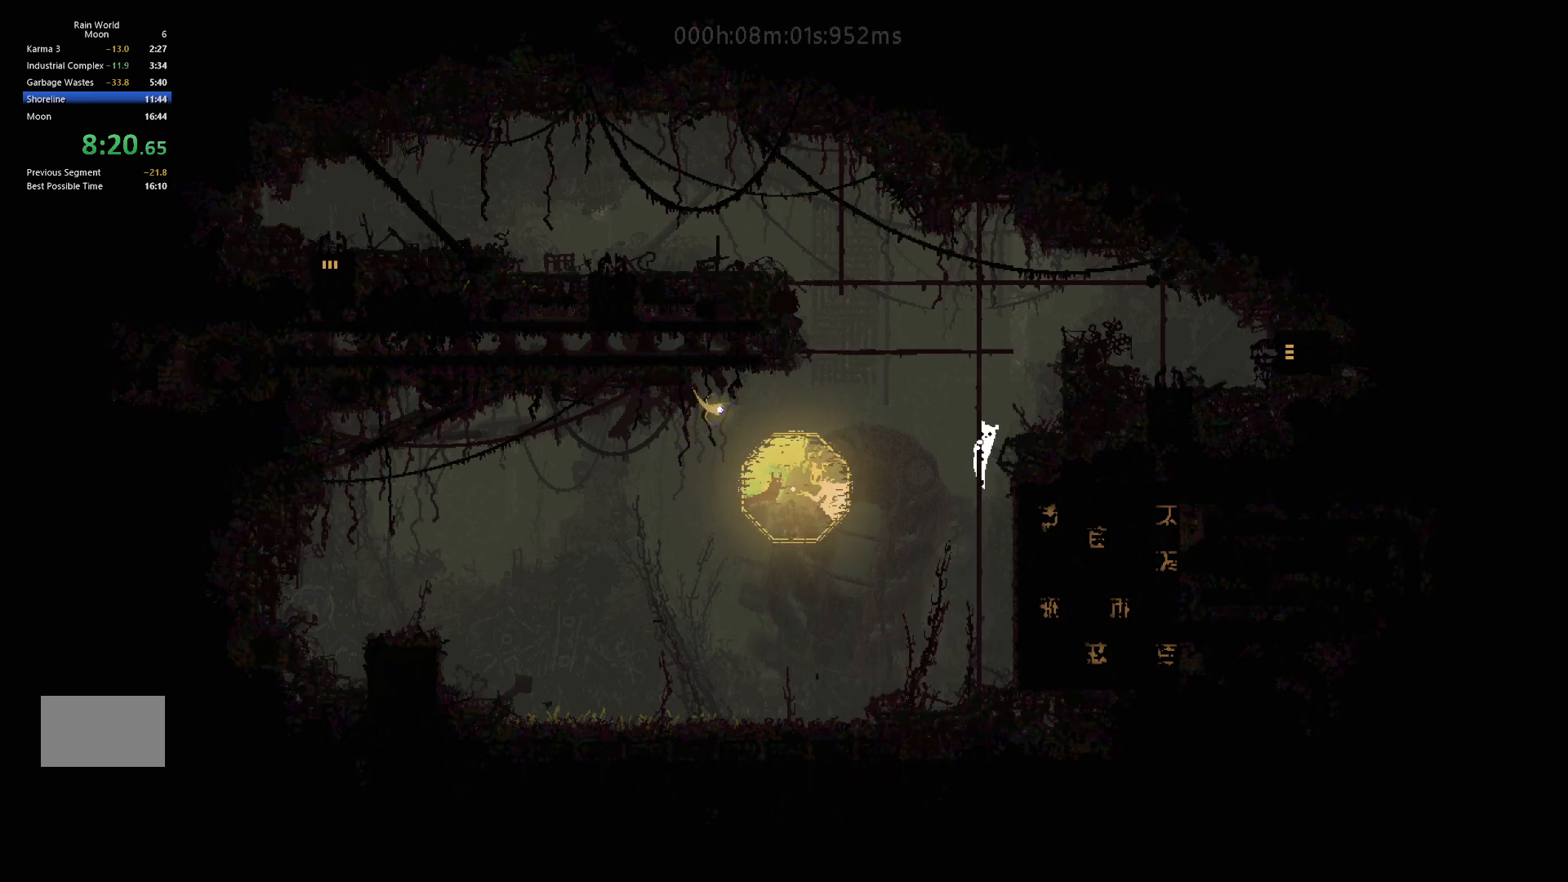
{"keys": ["up"], "events": []}
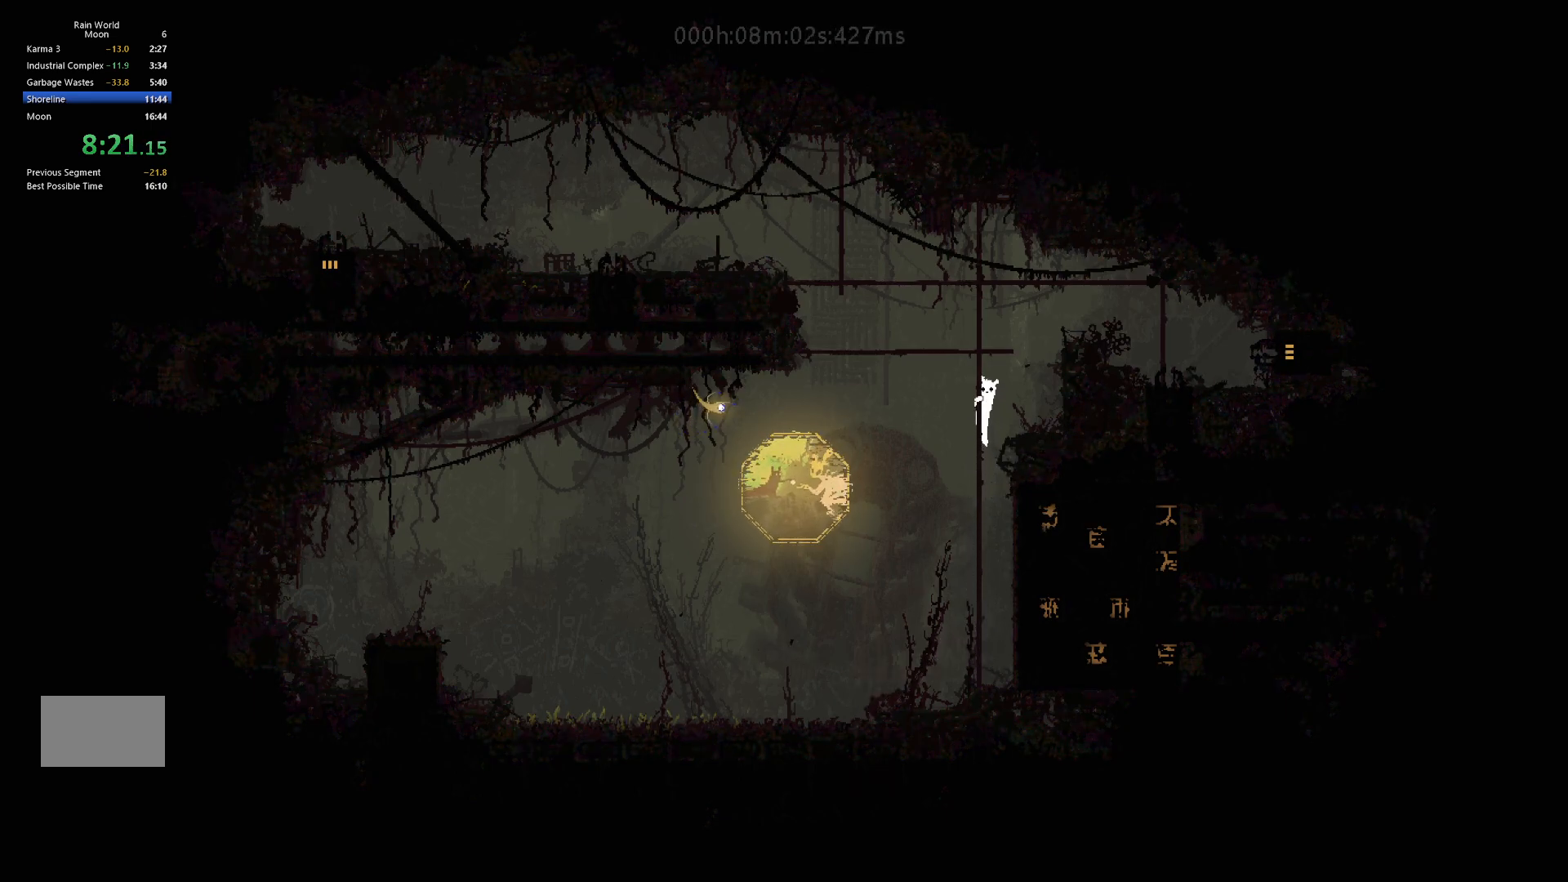
{"keys": ["right"], "events": [[267, "right", "down"], [333, "j", "down"], [433, "up", "up"], [450, "j", "up"]]}
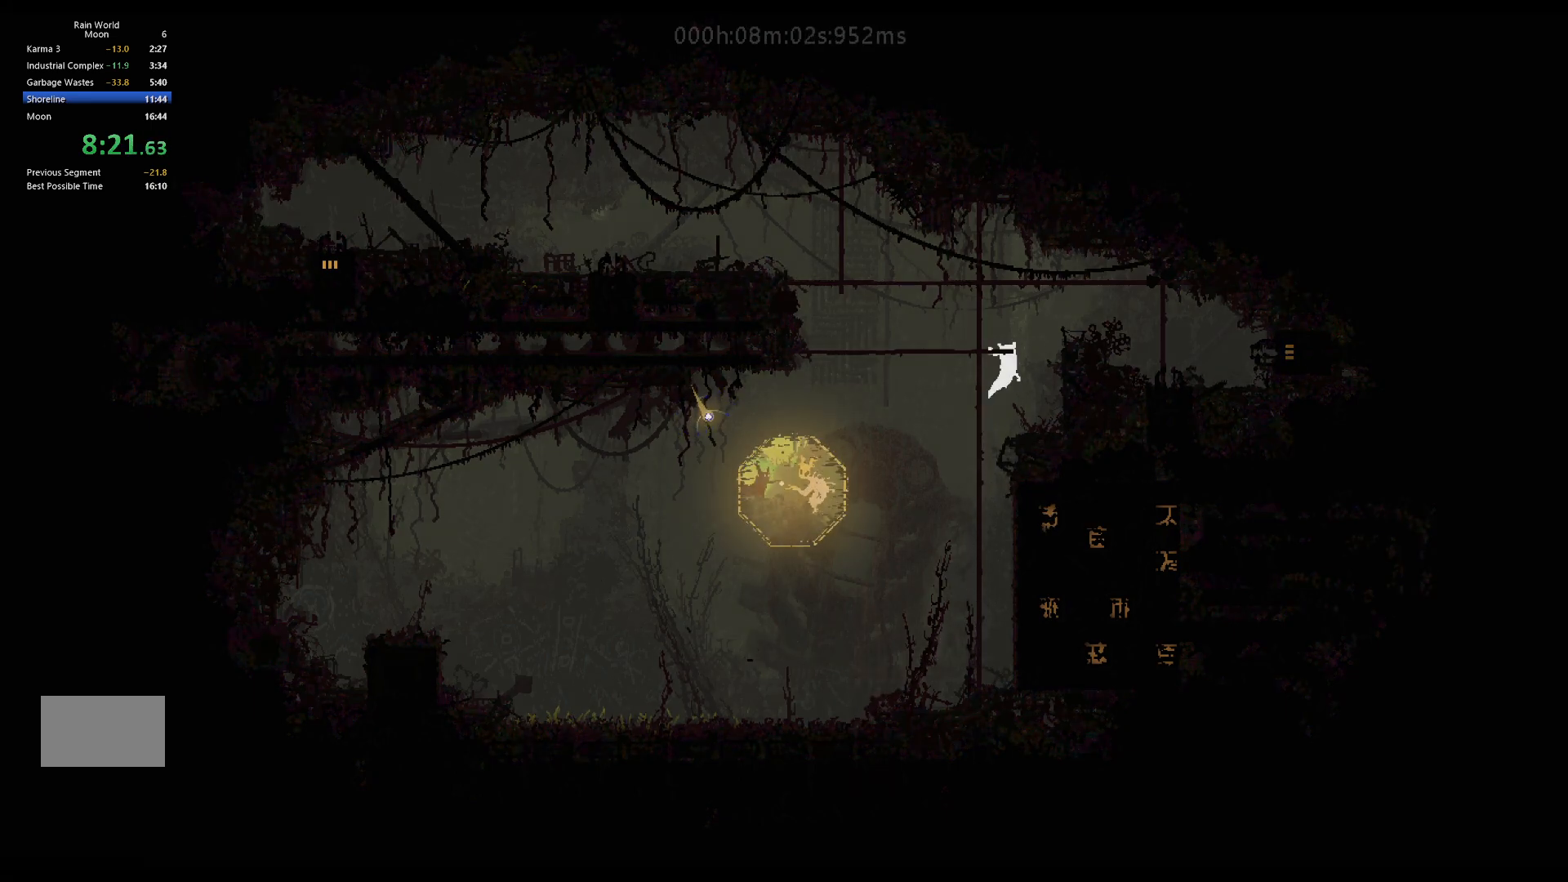
{"keys": ["right"], "events": [[33, "j", "down"], [183, "j", "up"], [233, "up", "down"], [250, "j", "down"], [417, "j", "up"], [417, "up", "up"]]}
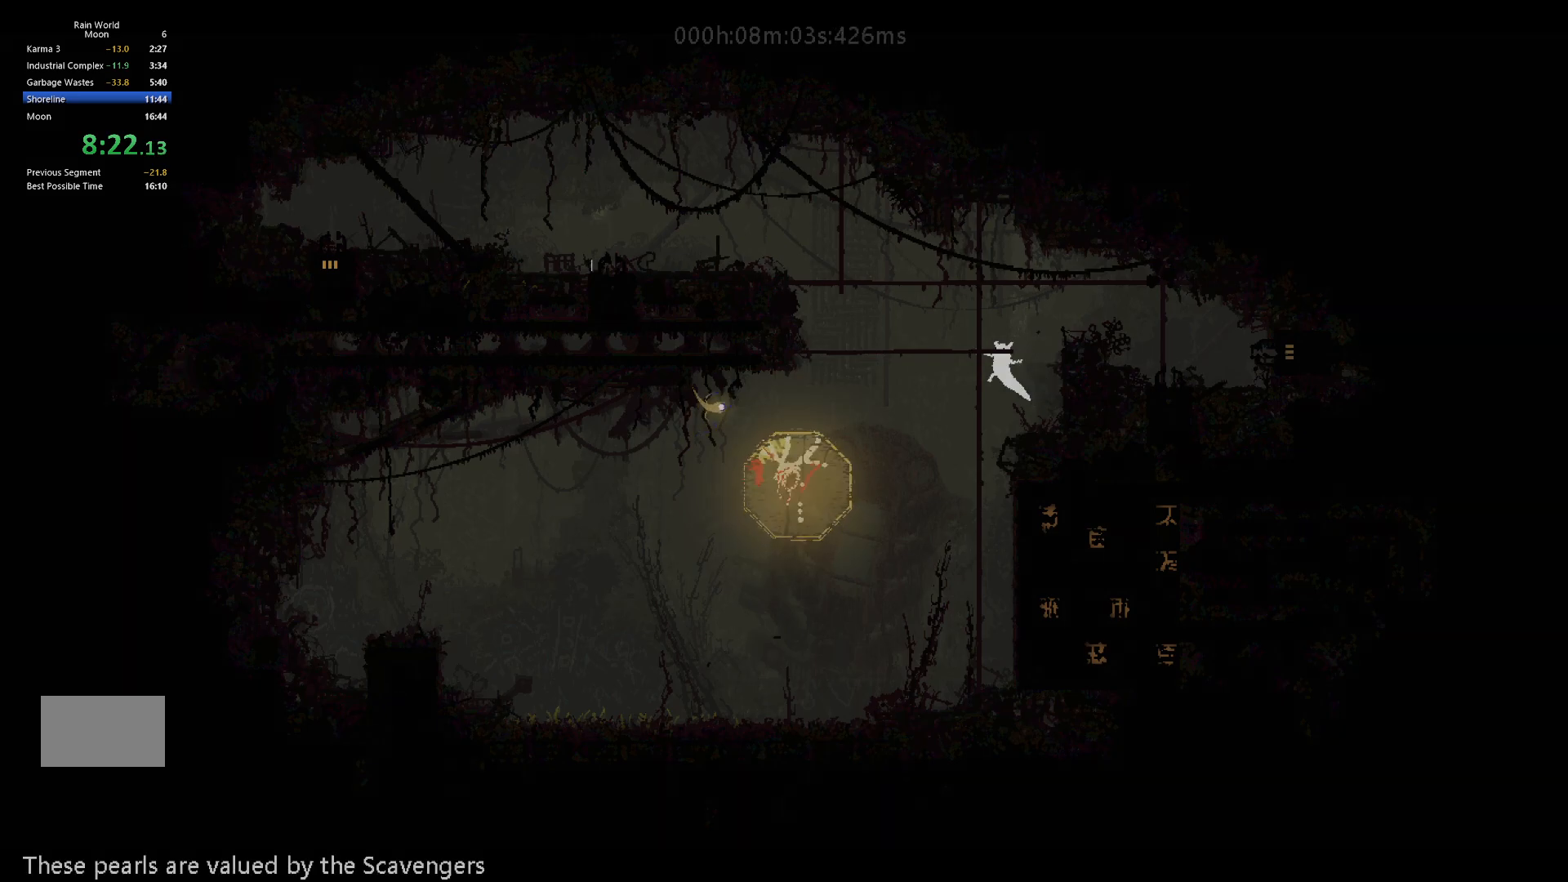
{"keys": ["right"], "events": [[17, "j", "down"], [167, "up", "down"], [267, "j", "up"], [317, "j", "down"], [367, "j", "up"], [500, "up", "up"]]}
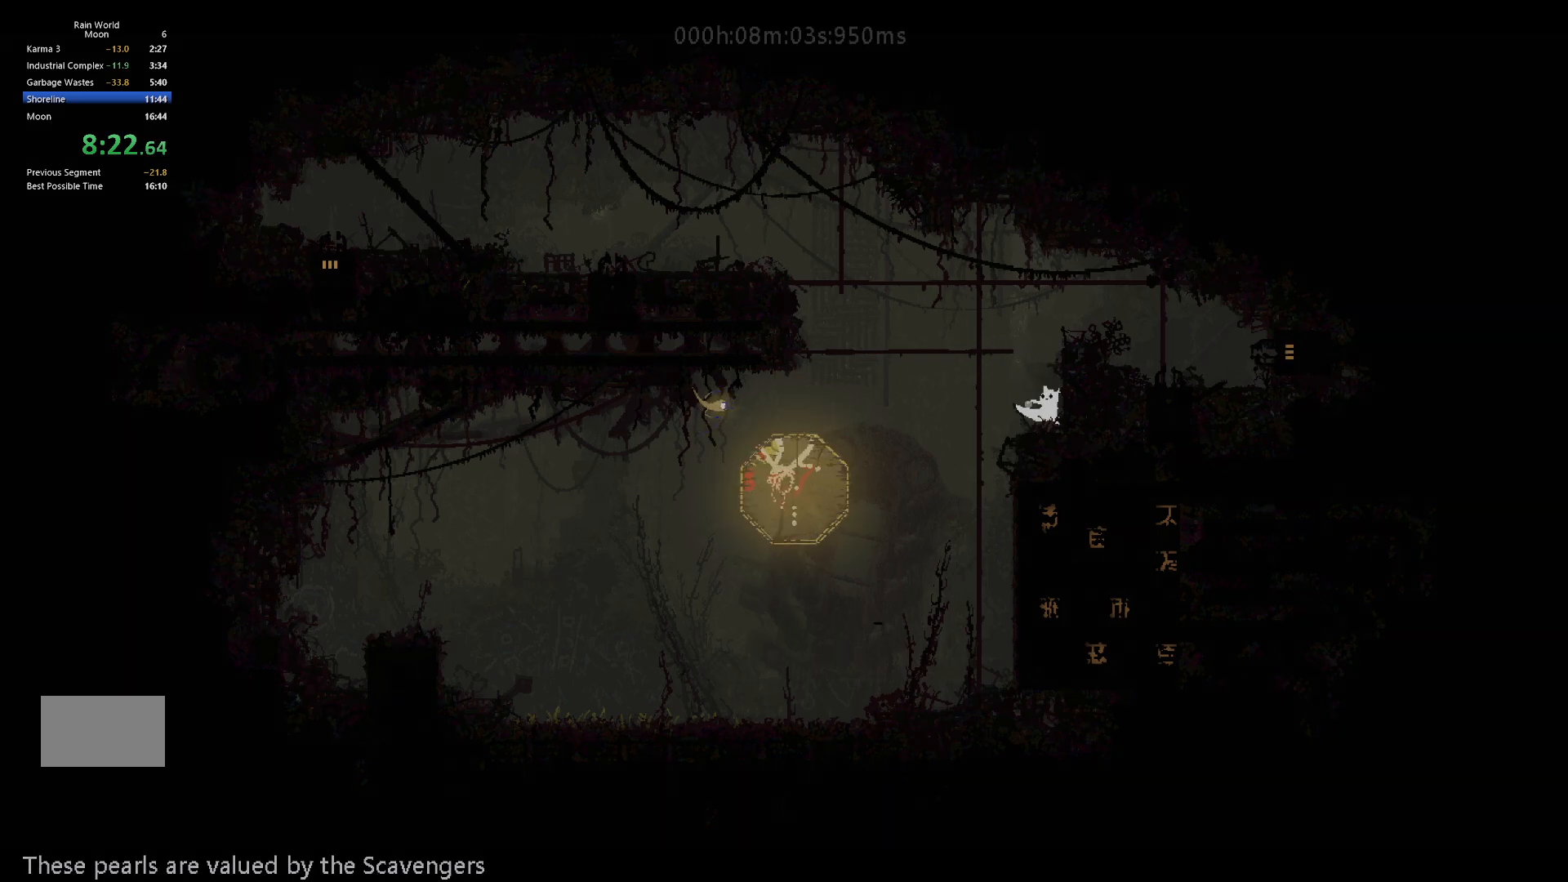
{"keys": ["j", "up"], "events": [[33, "right", "up"], [233, "j", "down"], [283, "left", "down"], [350, "up", "down"], [450, "left", "up"]]}
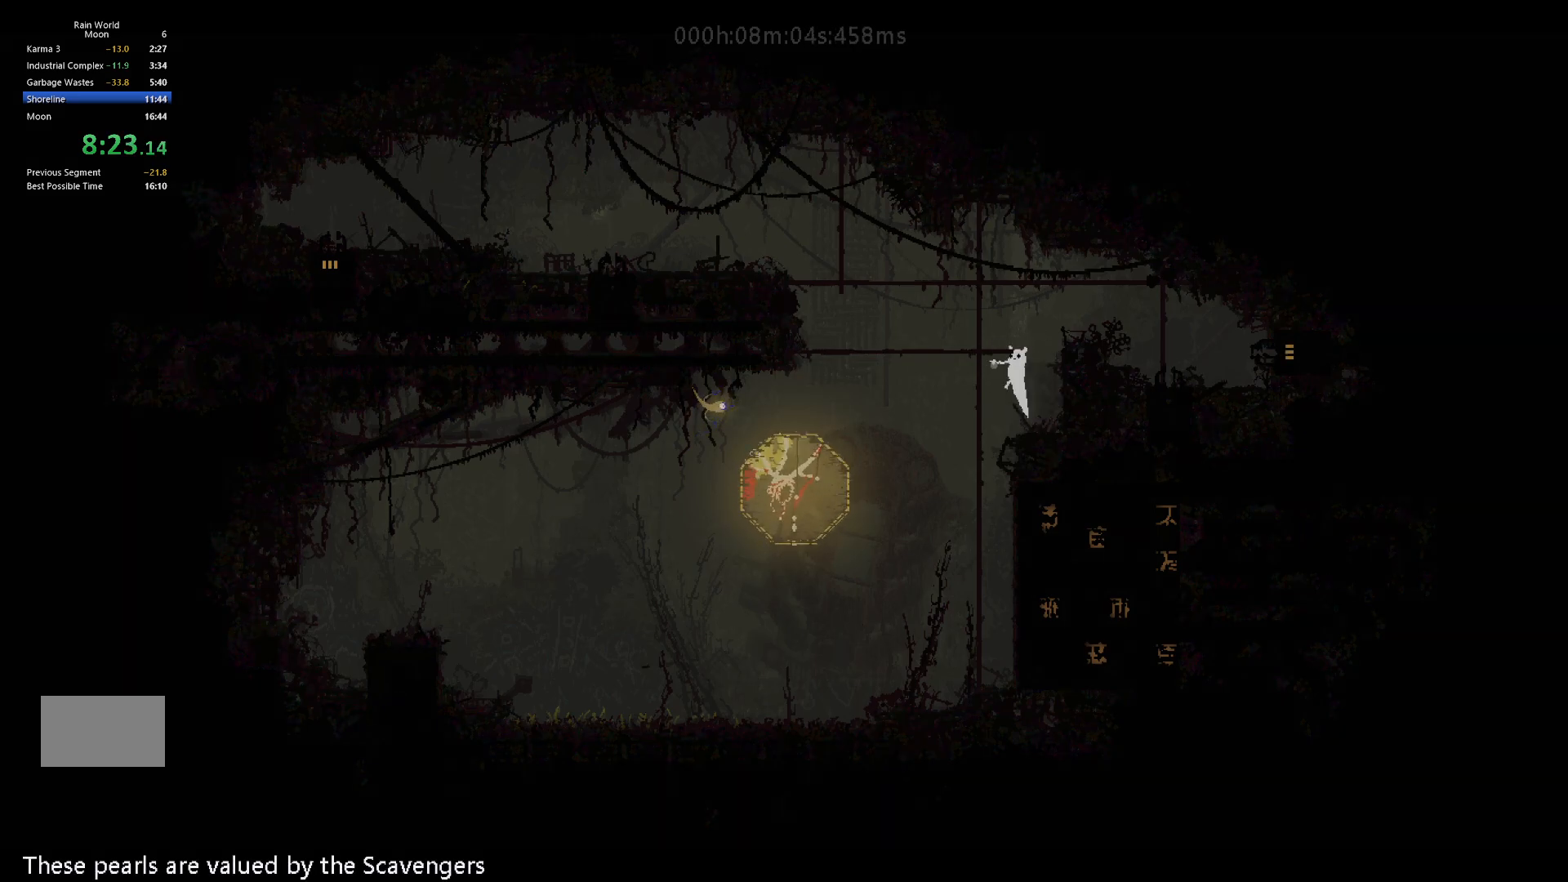
{"keys": ["j", "right"], "events": [[50, "j", "up"], [83, "up", "up"], [167, "up", "down"], [367, "right", "down"], [467, "j", "down"], [467, "up", "up"]]}
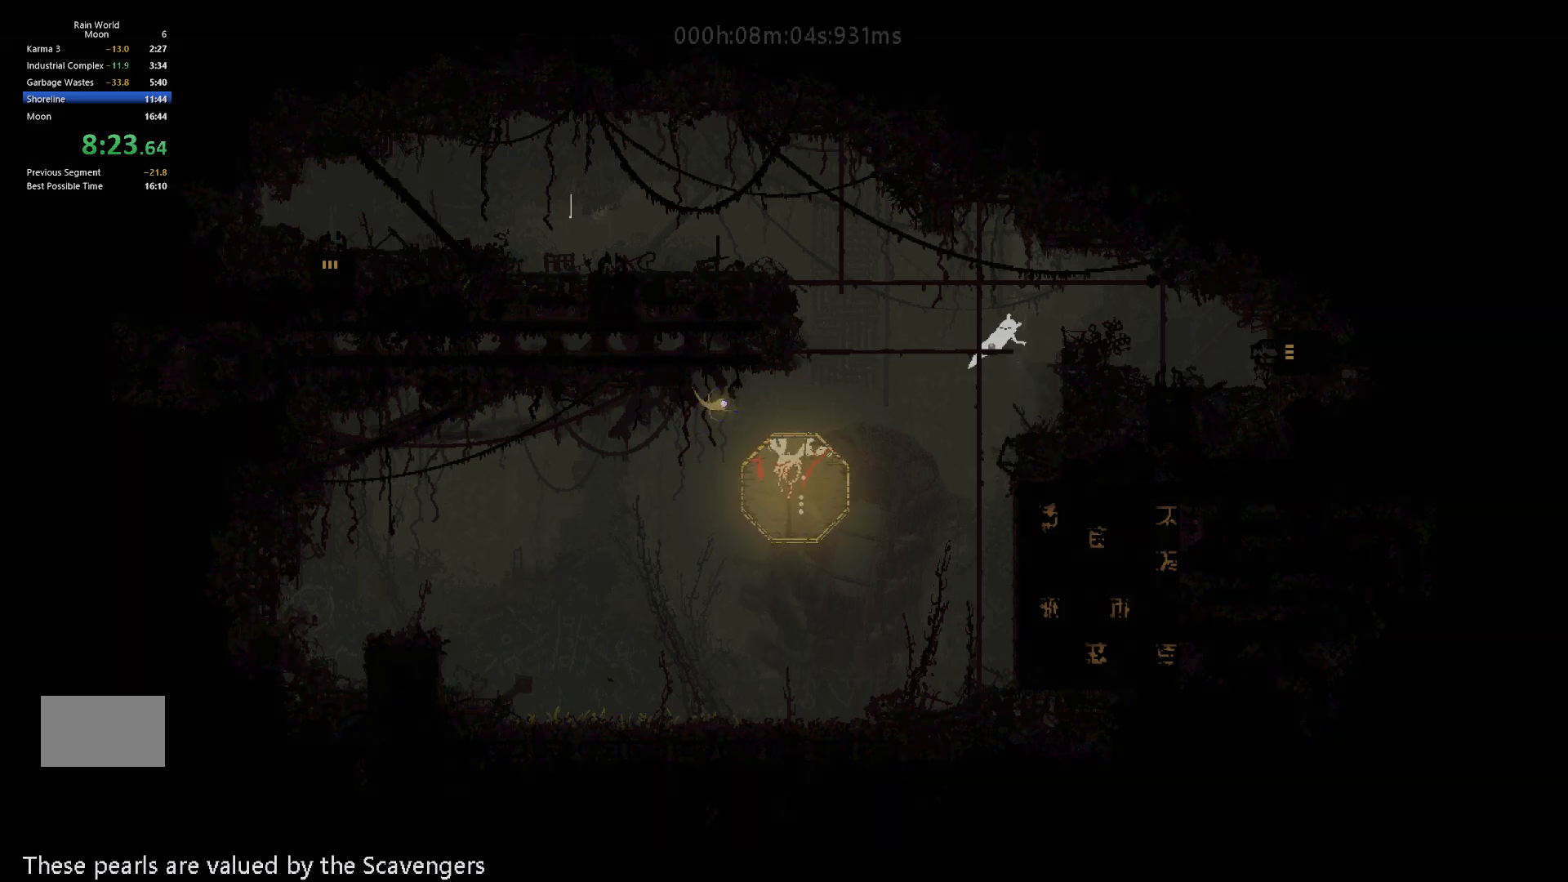
{"keys": ["right"], "events": [[233, "j", "up"]]}
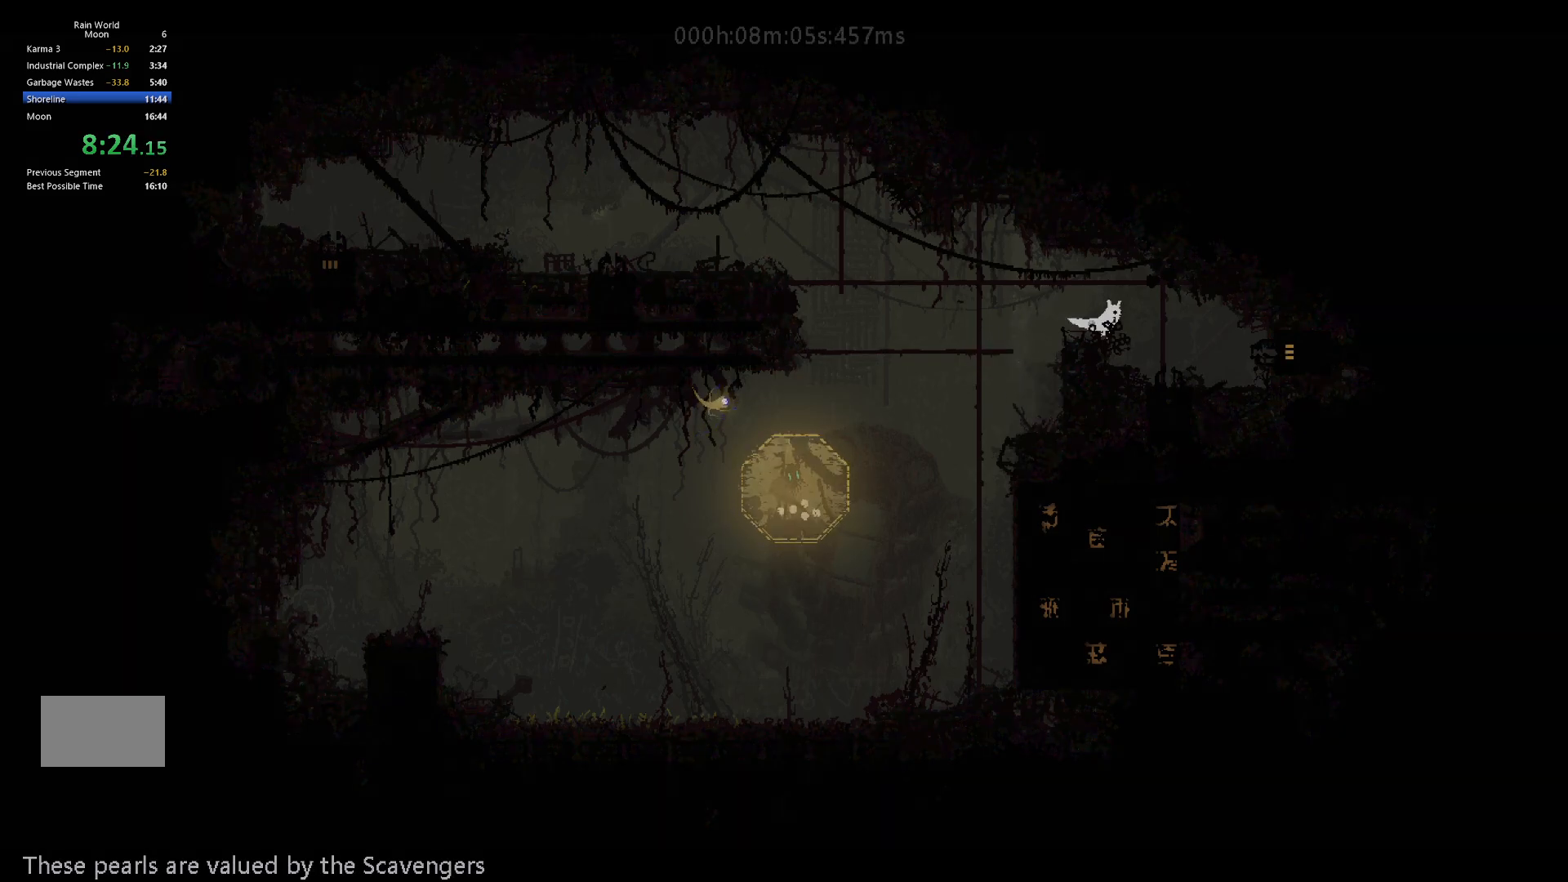
{"keys": ["right"], "events": []}
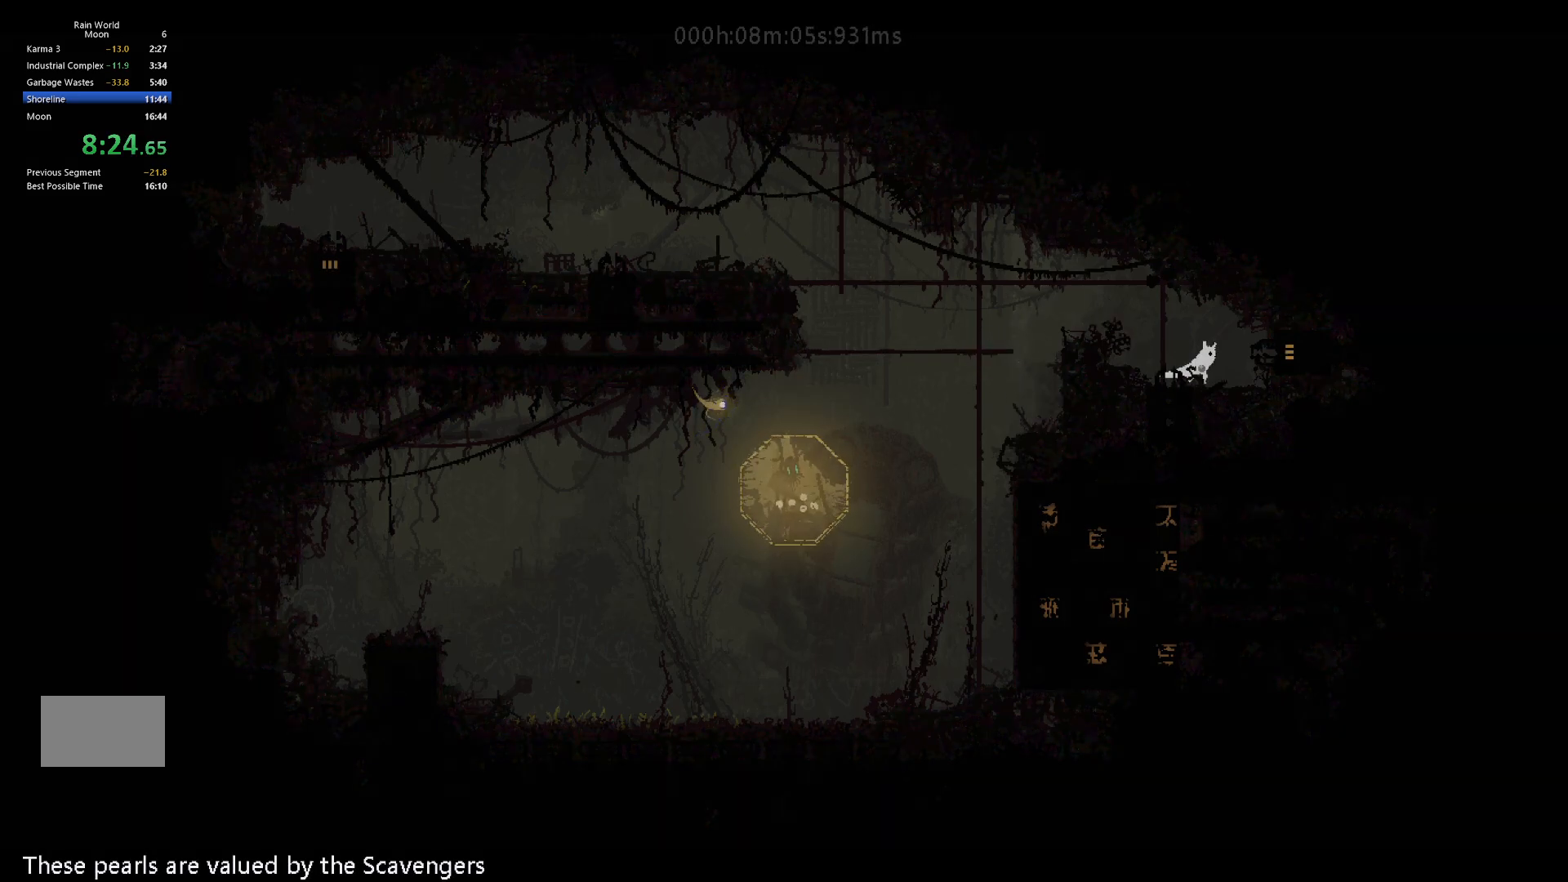
{"keys": ["right"], "events": [[300, "j", "down"], [450, "j", "up"]]}
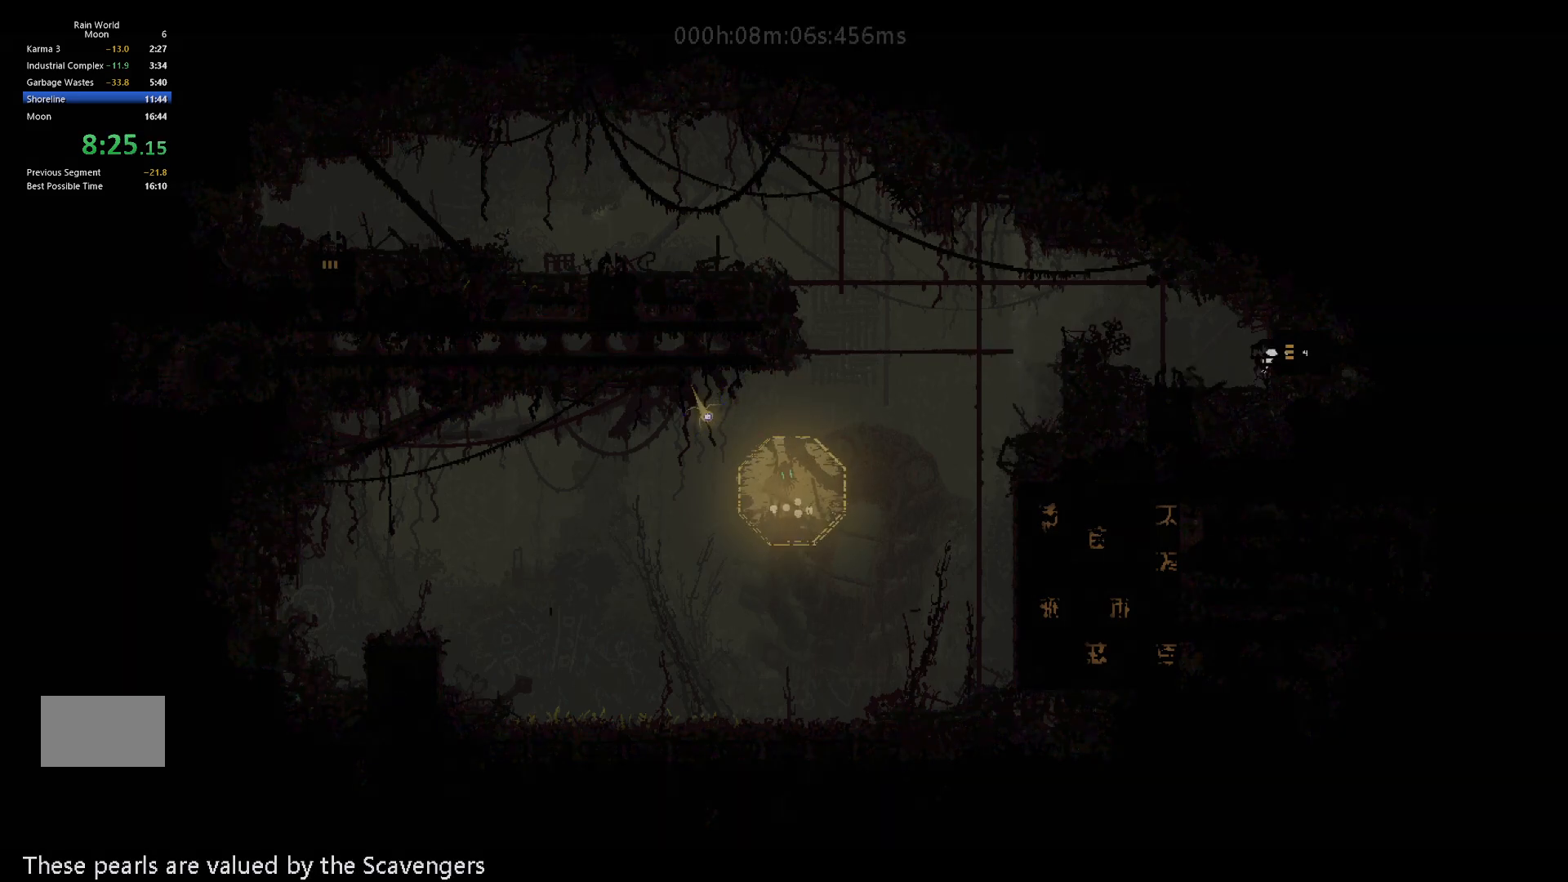
{"keys": ["j", "right"], "events": [[33, "j", "down"]]}
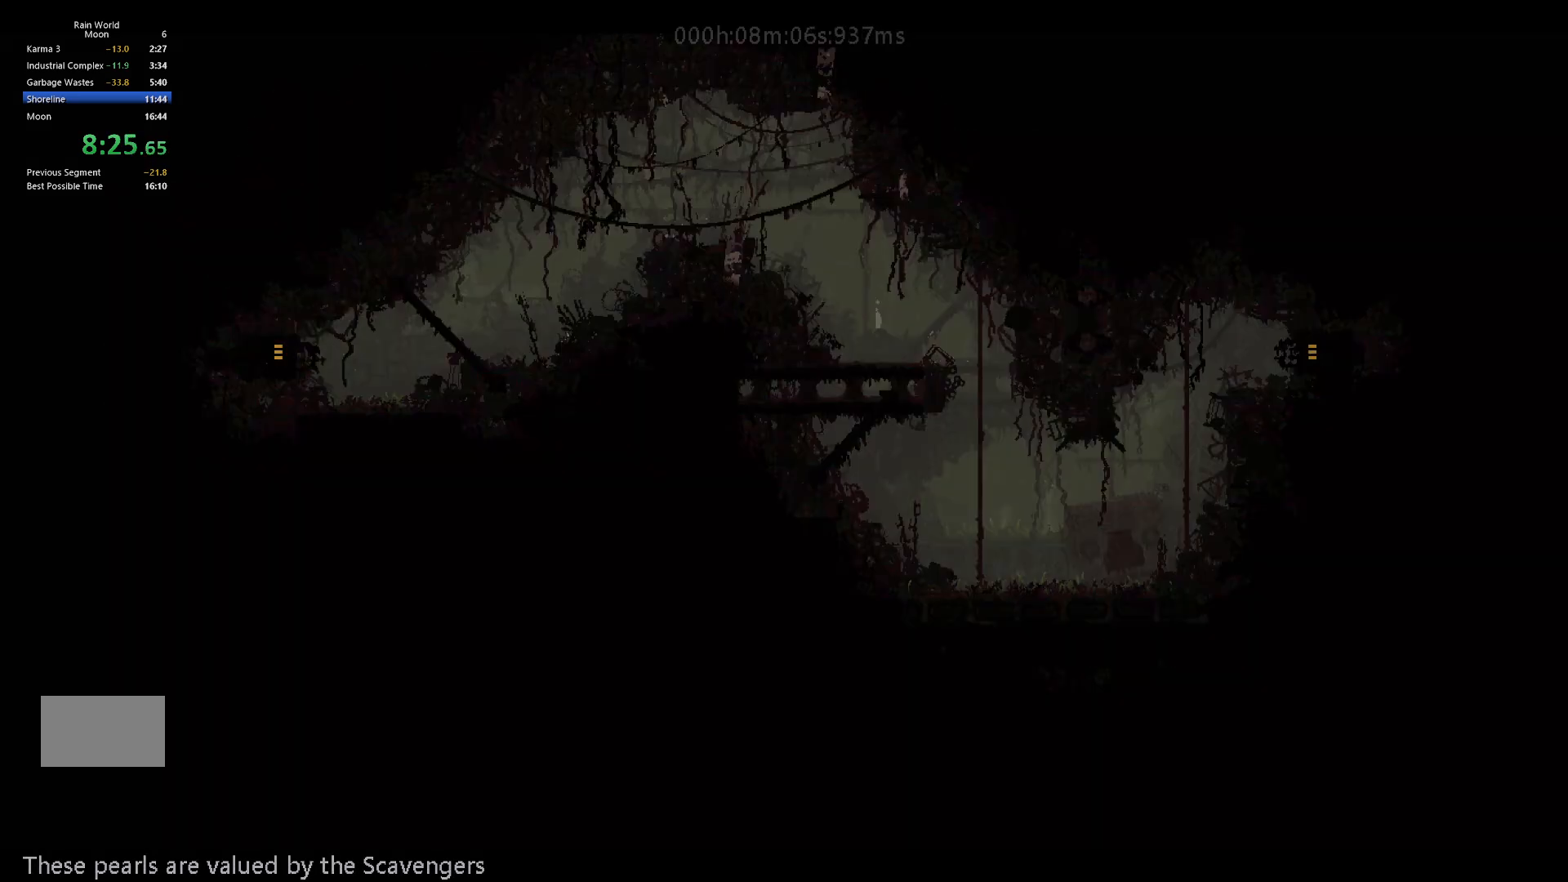
{"keys": ["j", "right", "up"], "events": [[217, "j", "up"], [267, "j", "down"], [383, "j", "up"], [467, "j", "down"], [500, "up", "down"]]}
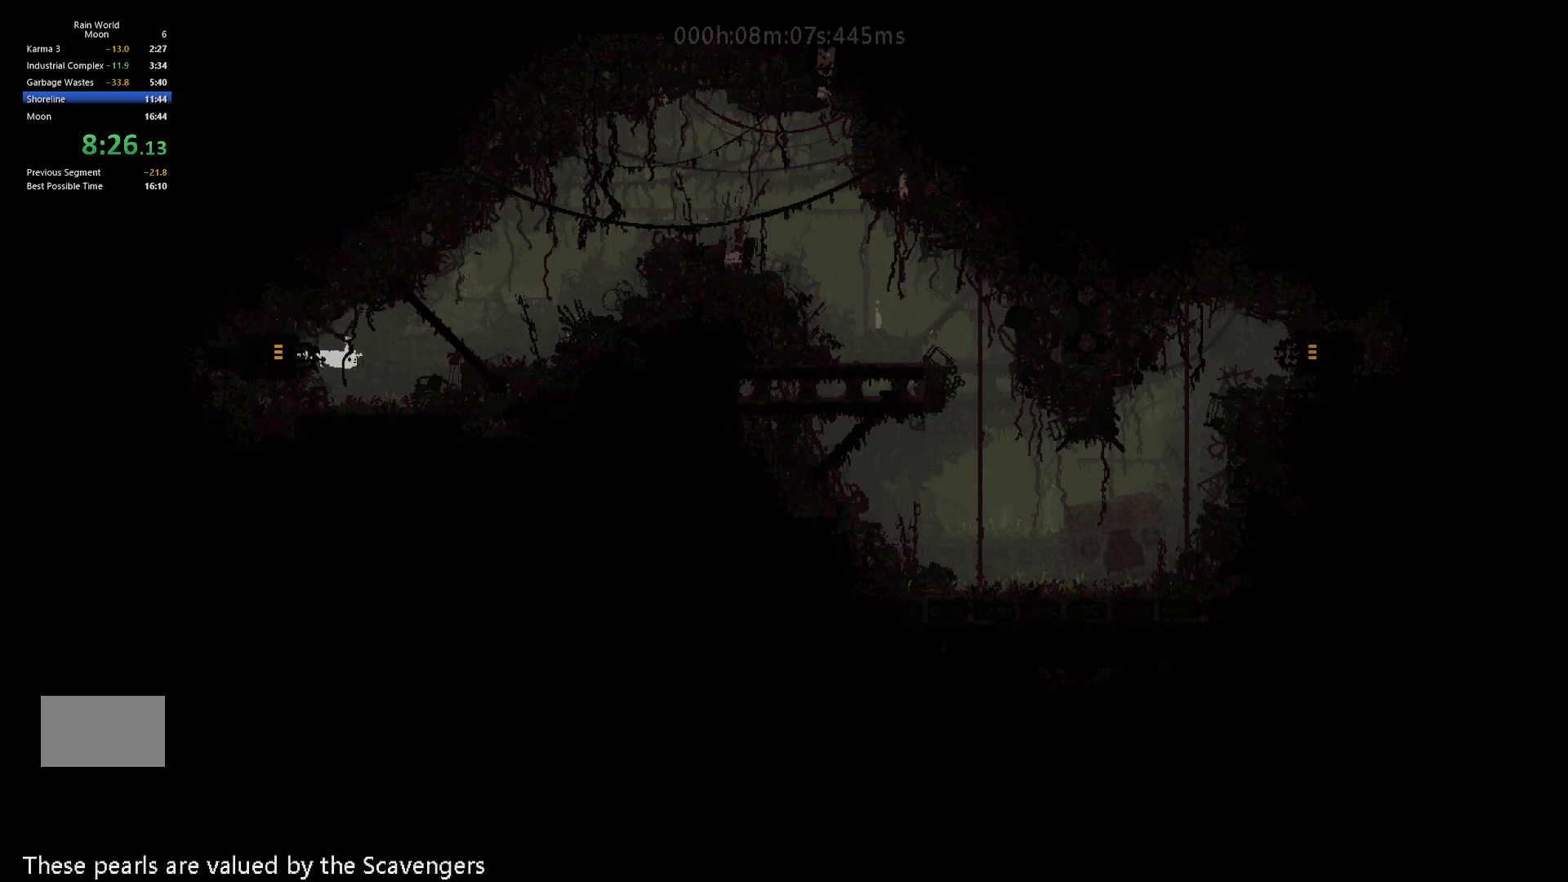
{"keys": ["j", "right"], "events": [[100, "j", "up"], [200, "j", "down"], [350, "j", "up"], [367, "up", "up"], [467, "j", "down"]]}
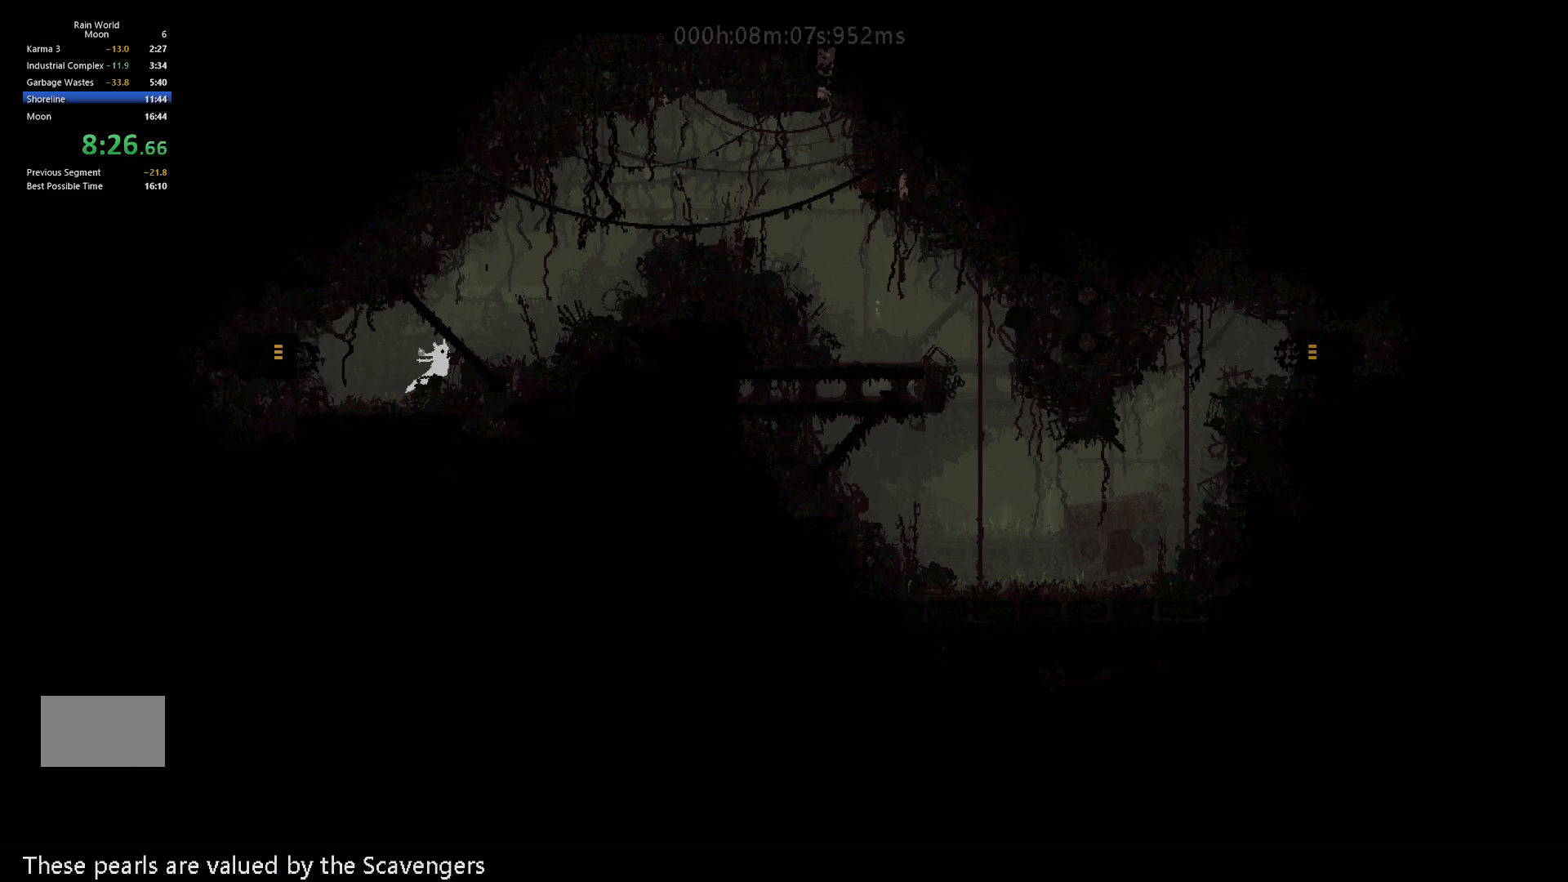
{"keys": ["j", "right"], "events": [[133, "j", "up"], [283, "j", "down"]]}
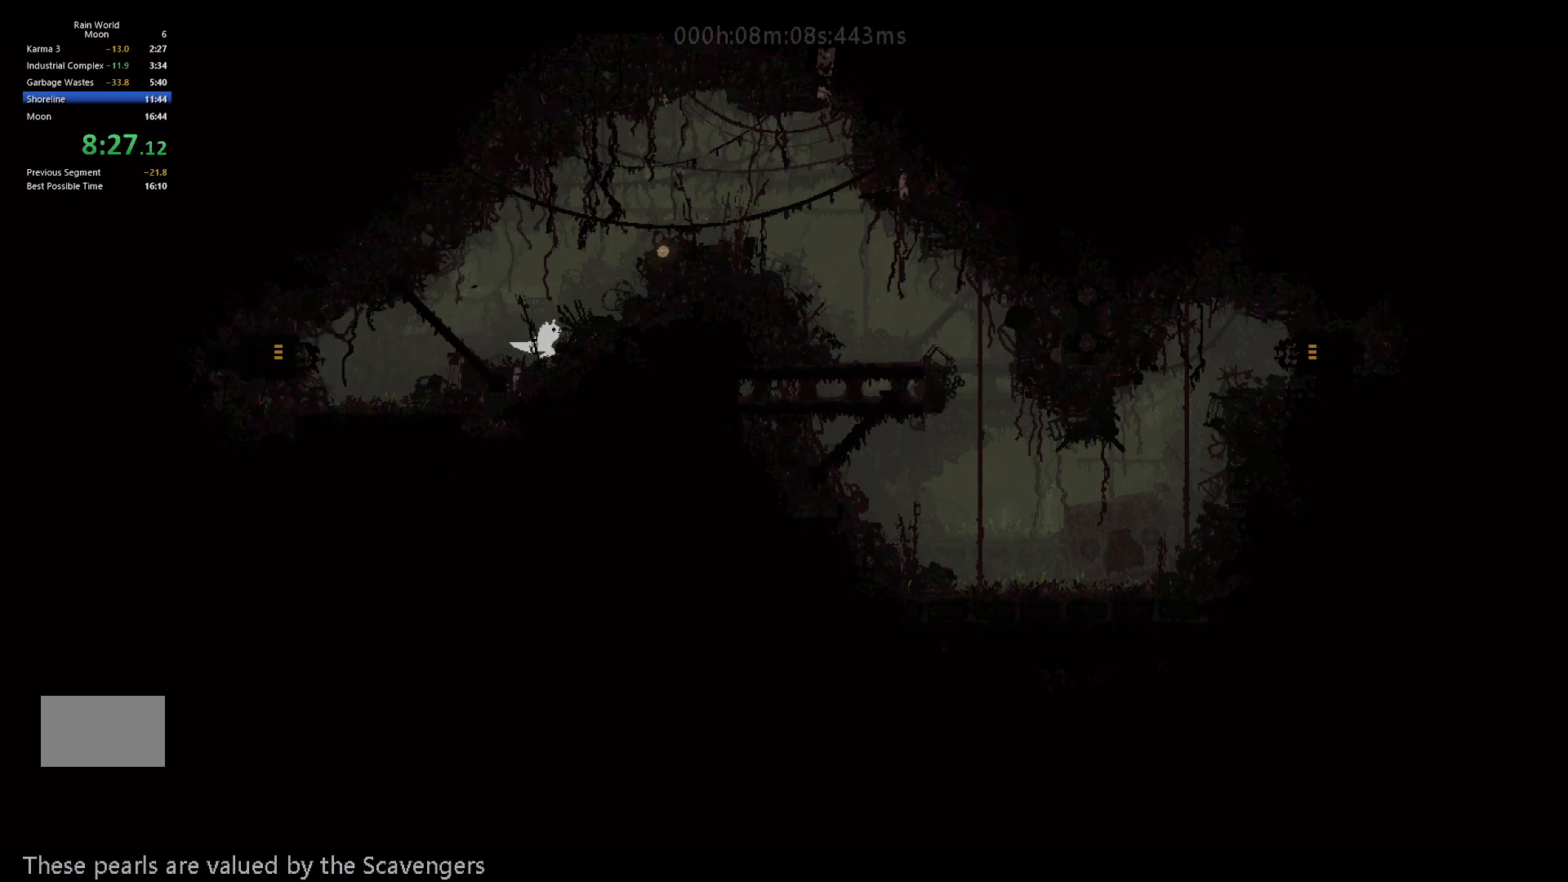
{"keys": ["j", "right"], "events": [[33, "j", "up"], [150, "j", "down"], [350, "j", "up"], [500, "j", "down"]]}
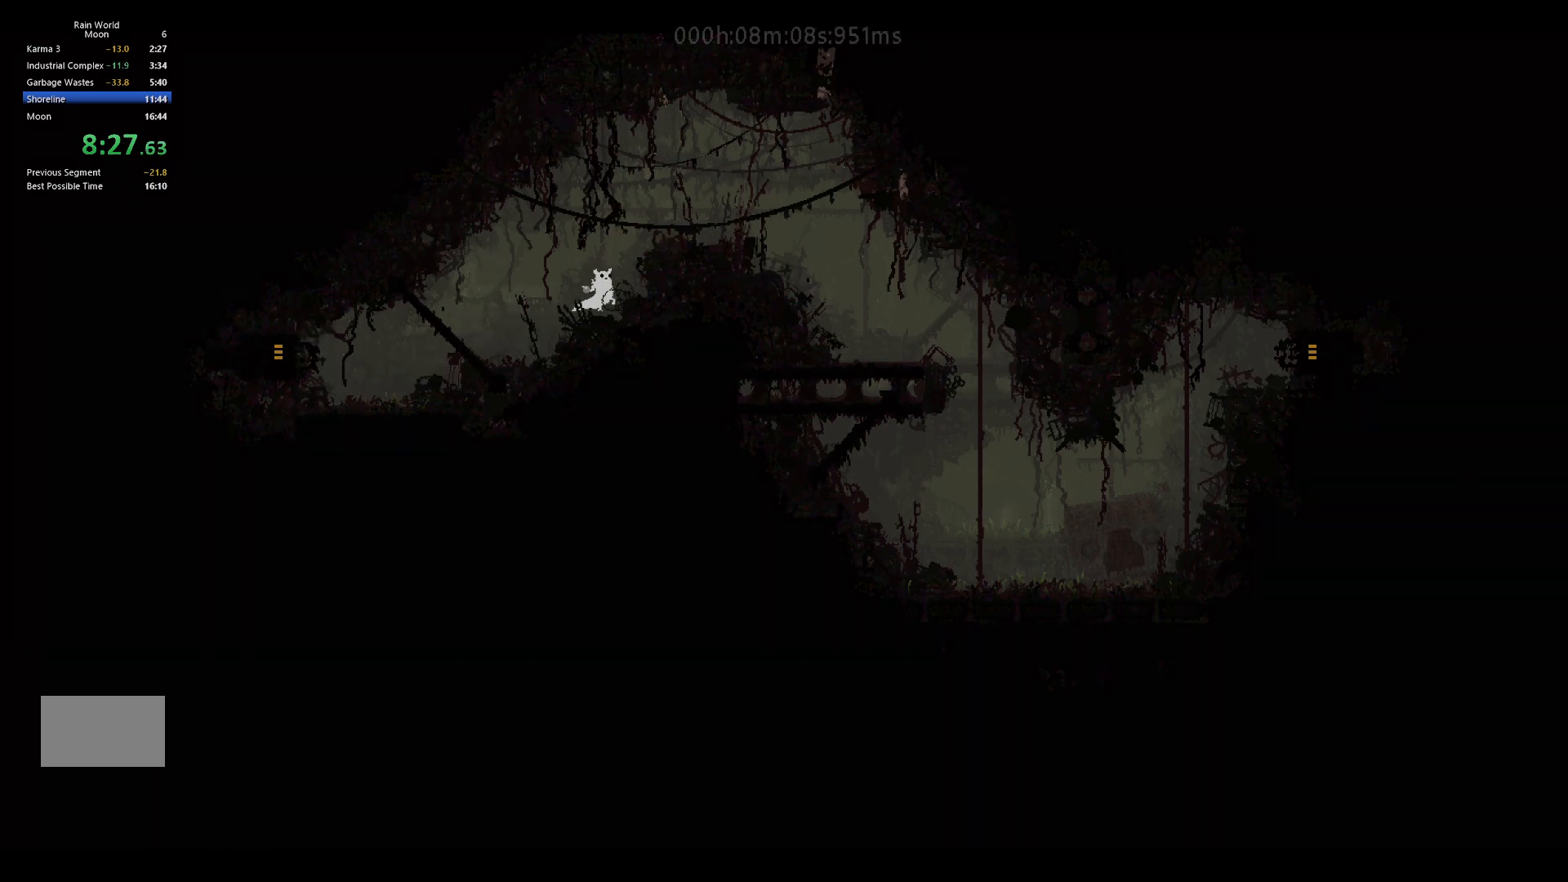
{"keys": ["right"], "events": [[150, "j", "up"], [267, "j", "down"], [483, "j", "up"]]}
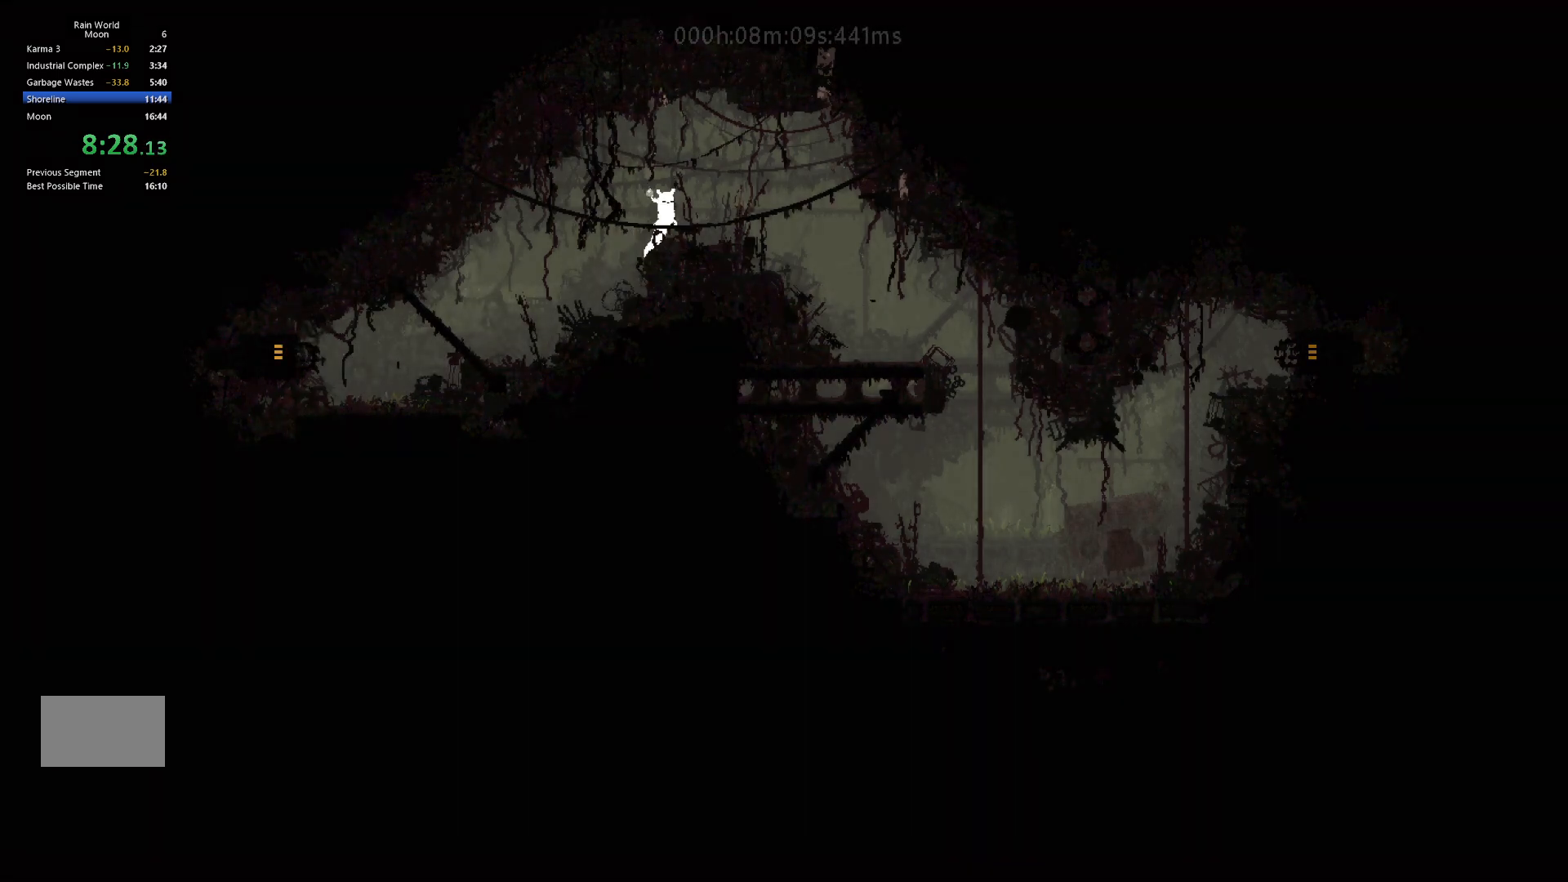
{"keys": ["j", "right"], "events": [[417, "j", "down"]]}
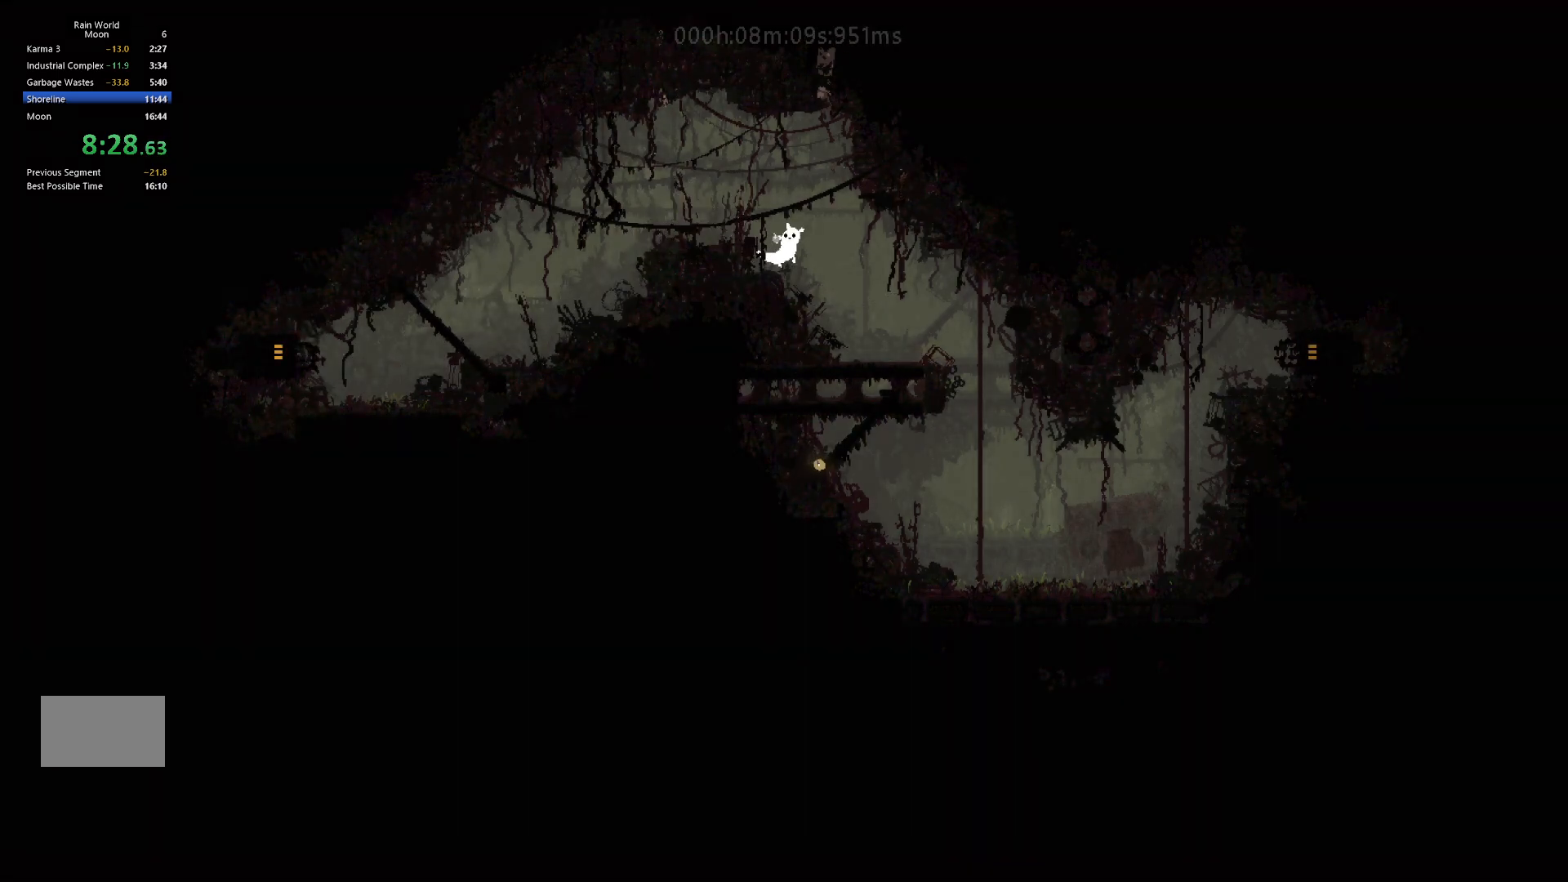
{"keys": ["right"], "events": [[117, "j", "up"]]}
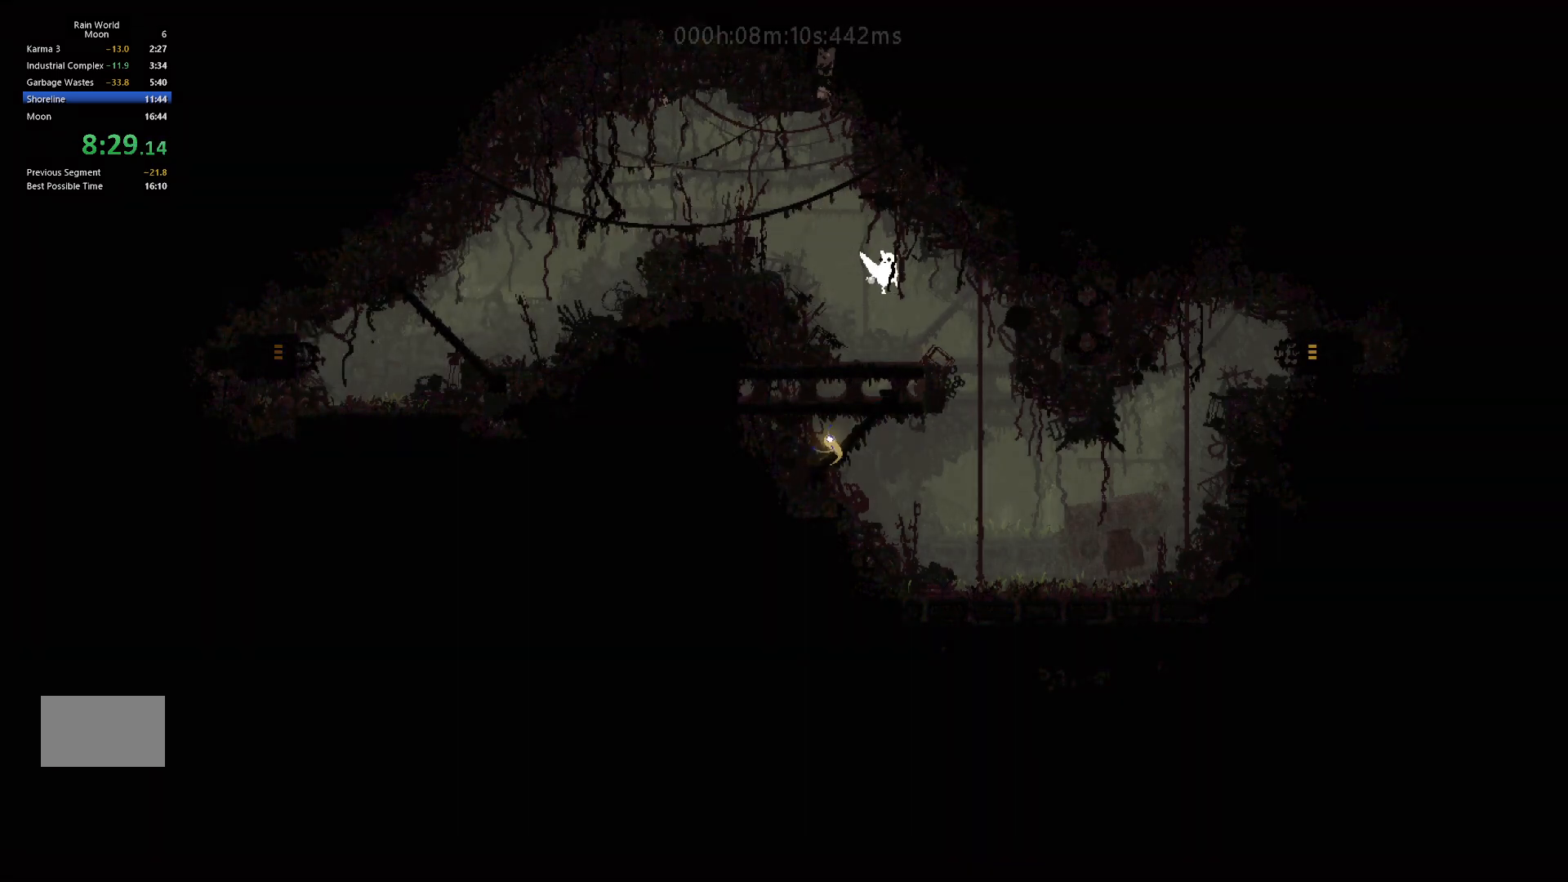
{"keys": ["down", "right"], "events": [[250, "down", "down"]]}
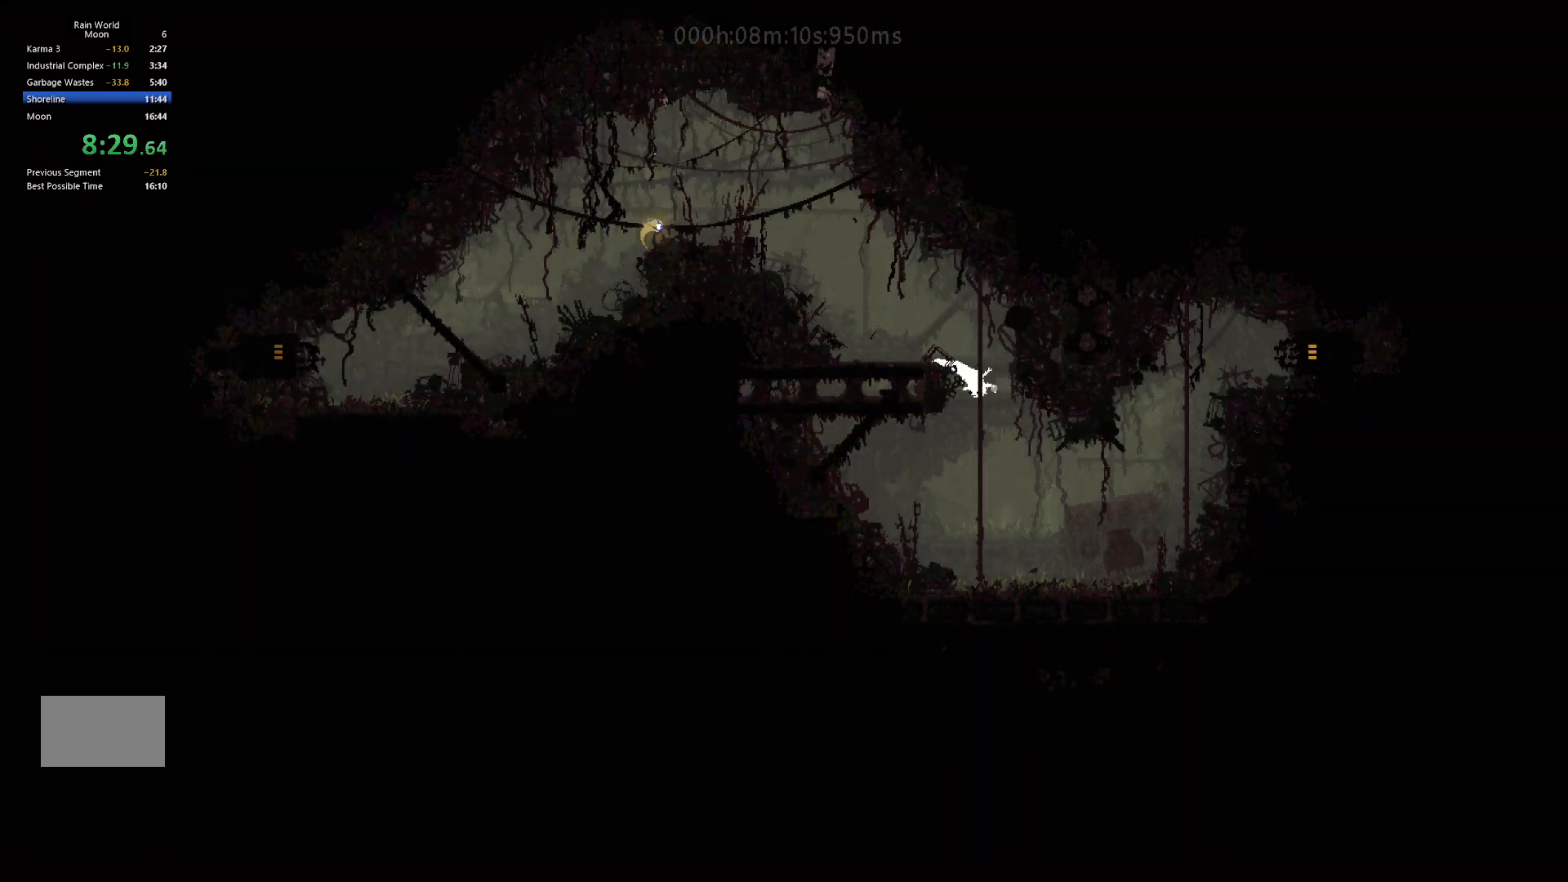
{"keys": ["down", "right"], "events": []}
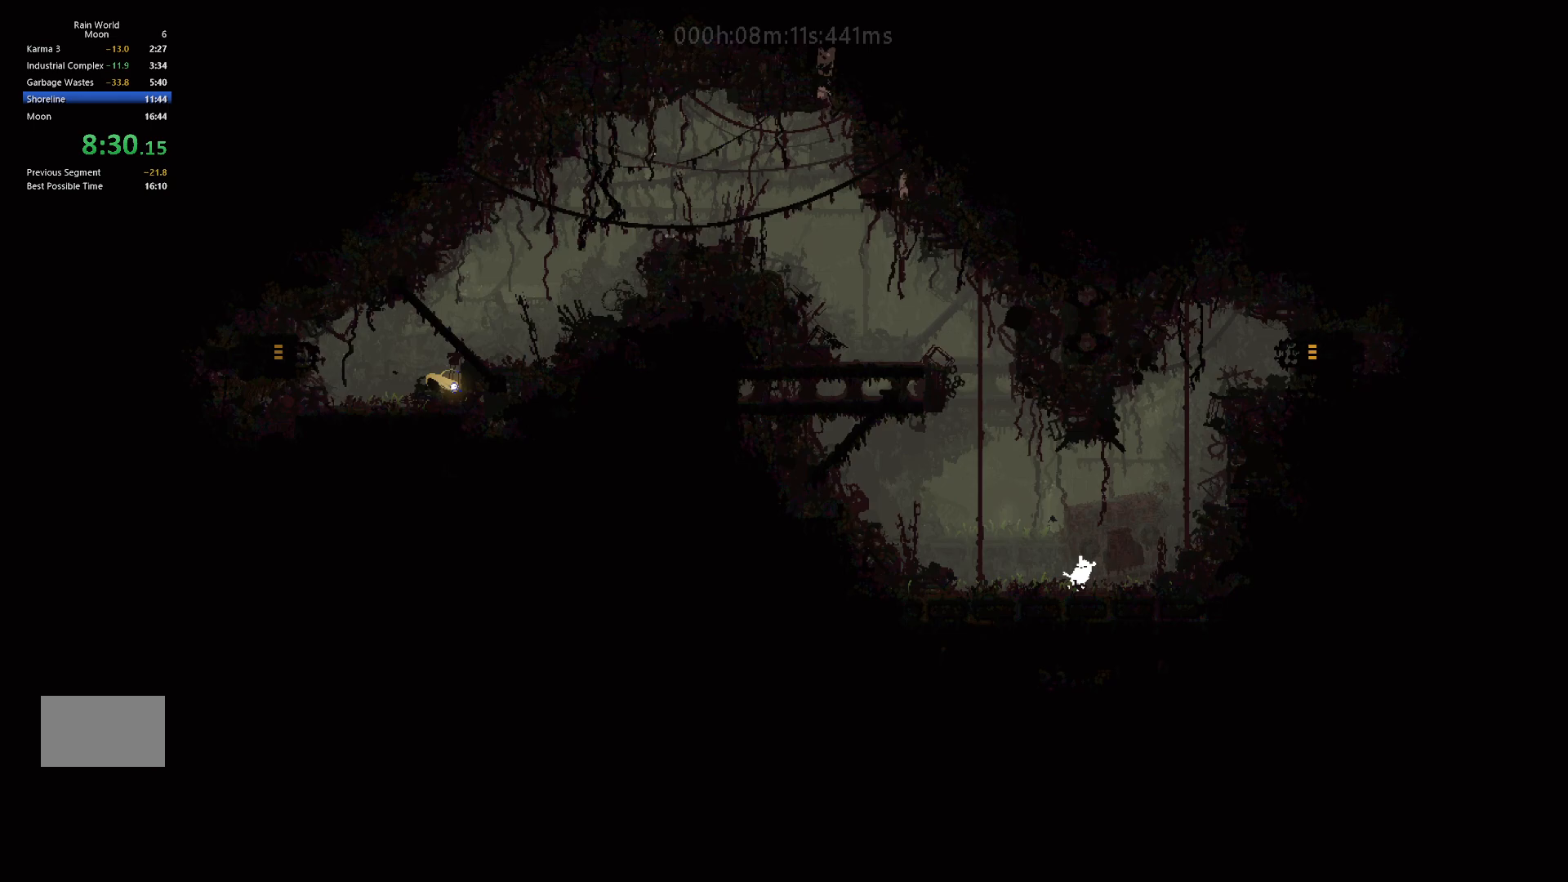
{"keys": ["up"], "events": [[83, "down", "up"], [83, "j", "down"], [133, "up", "down"], [400, "j", "up"], [450, "right", "up"]]}